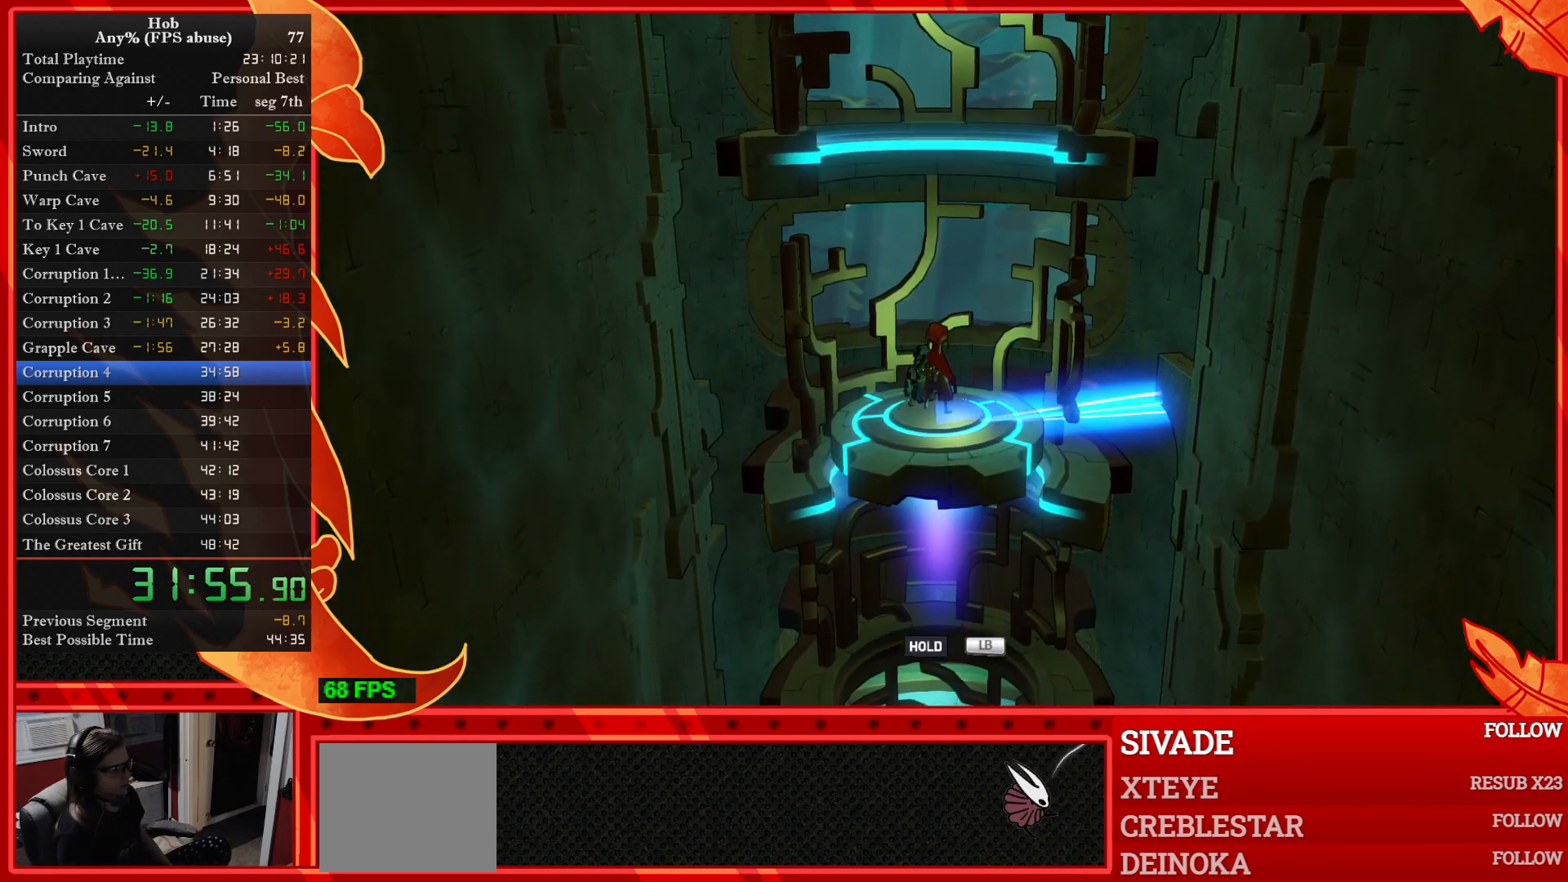
Gameplay with a controller (PlayStation layout); each line is a JSON object with the inputs held at the frame after it. "events" lists button and stick changes between this image and that frame as [ms after this image, input, new state], when the widget could be followed in between. Not read: right_stick.
{"buttons": [], "left_stick": "center", "events": []}
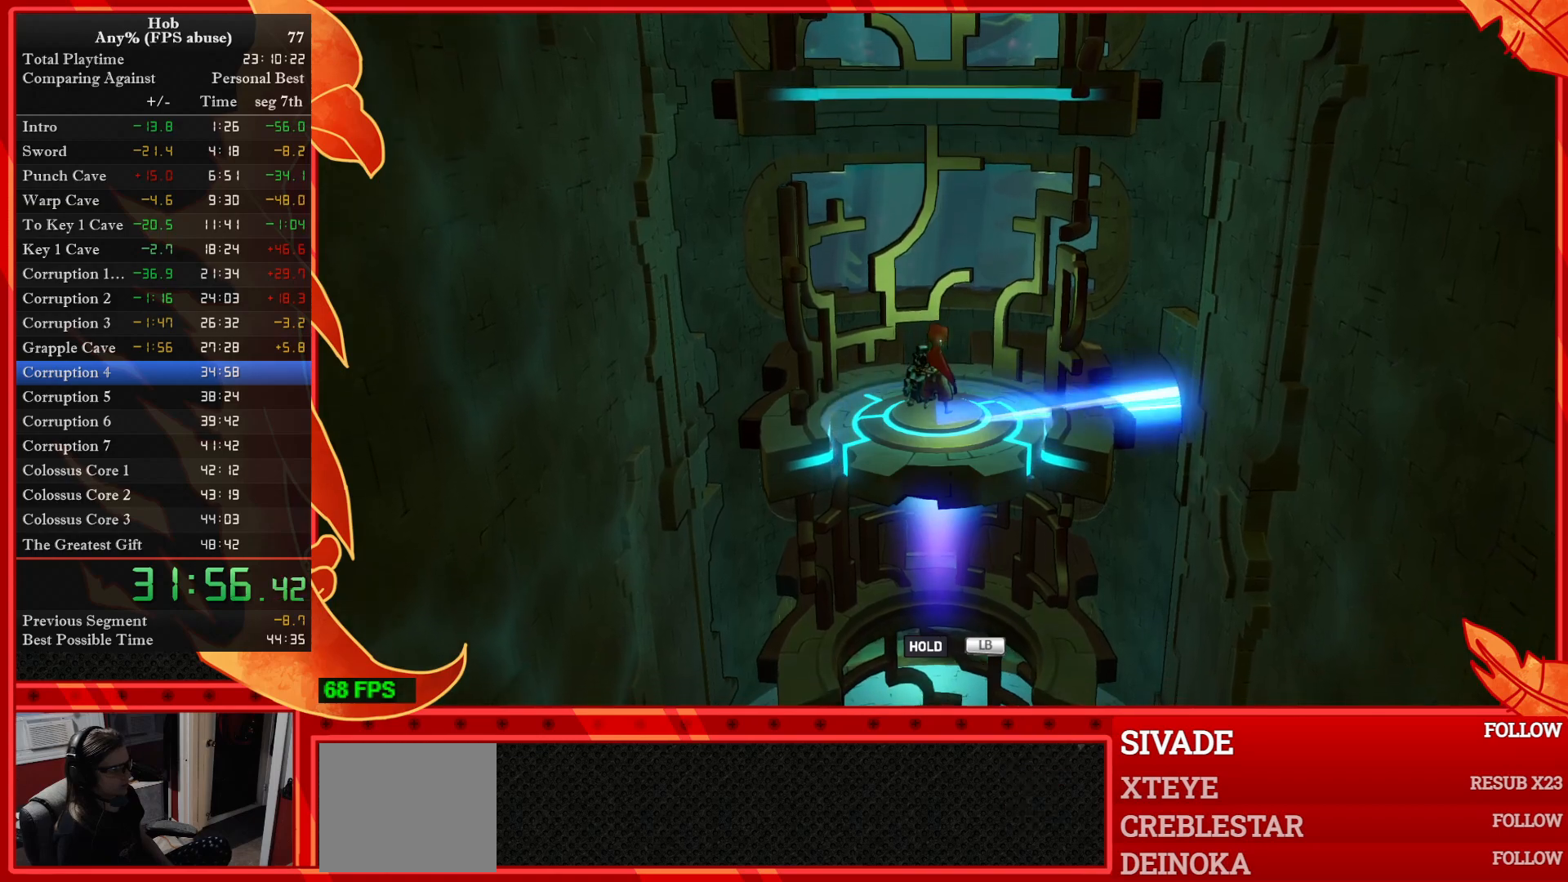
{"buttons": [], "left_stick": "center", "events": []}
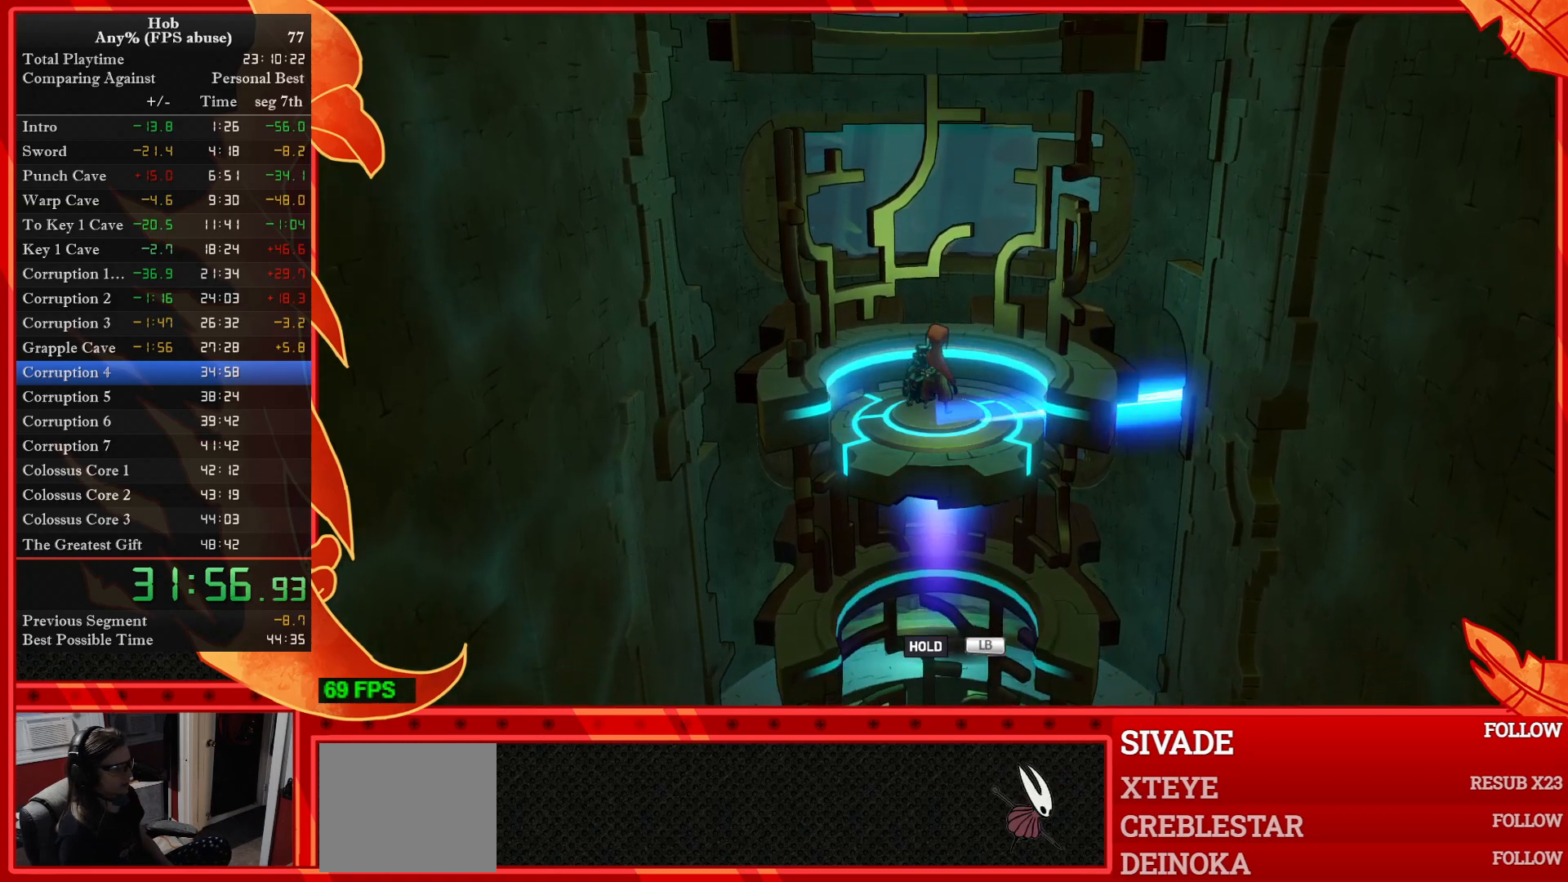
{"buttons": [], "left_stick": "center", "events": []}
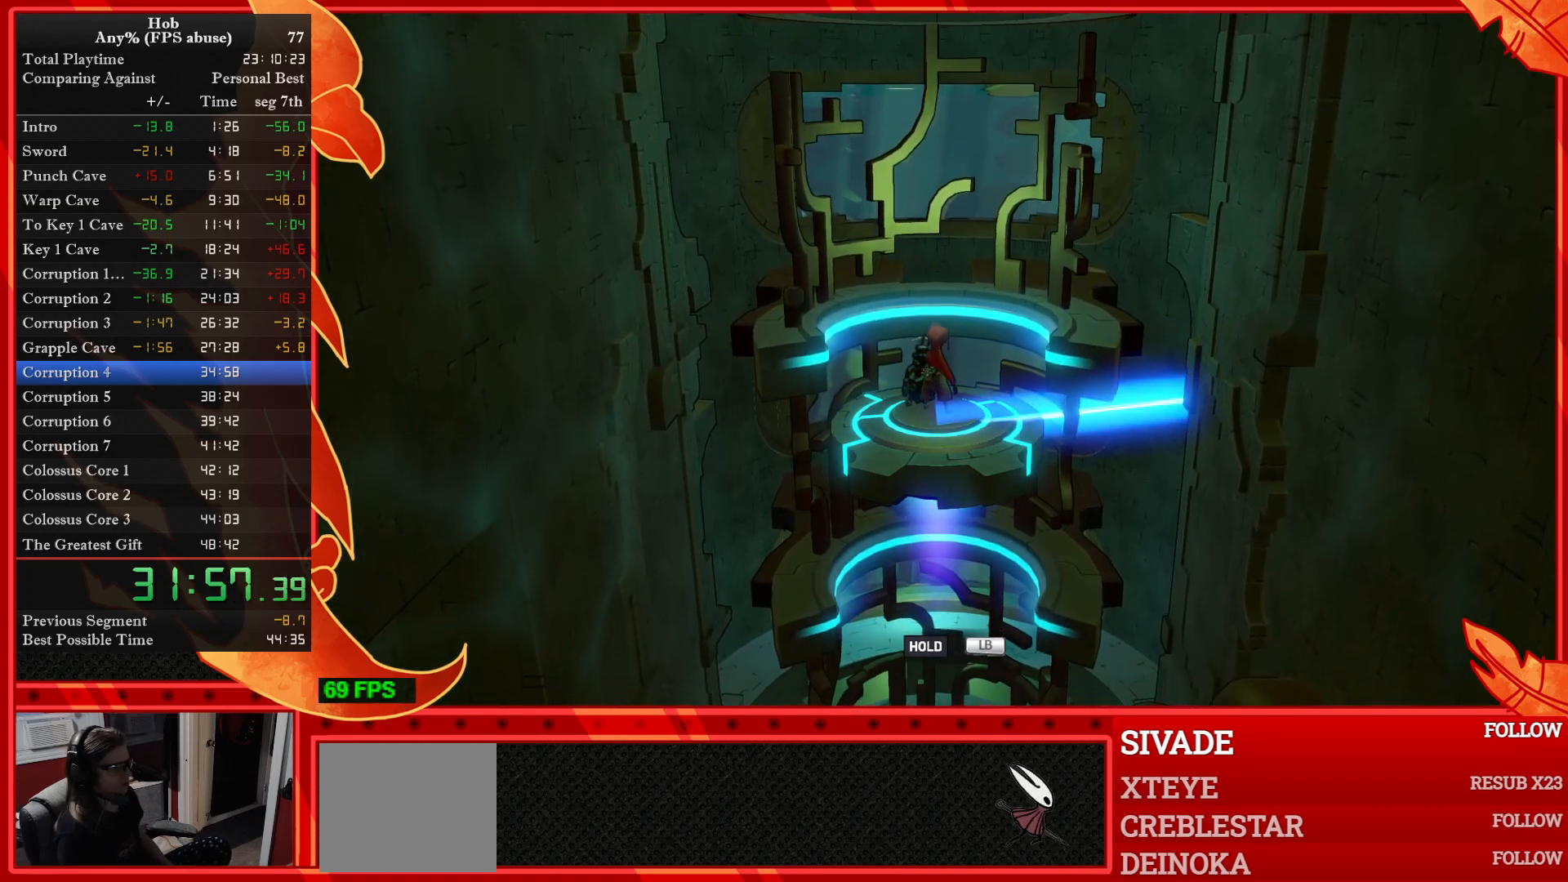
{"buttons": [], "left_stick": "down-left", "events": [[17, "left_stick", "down"], [217, "left_stick", "down-left"]]}
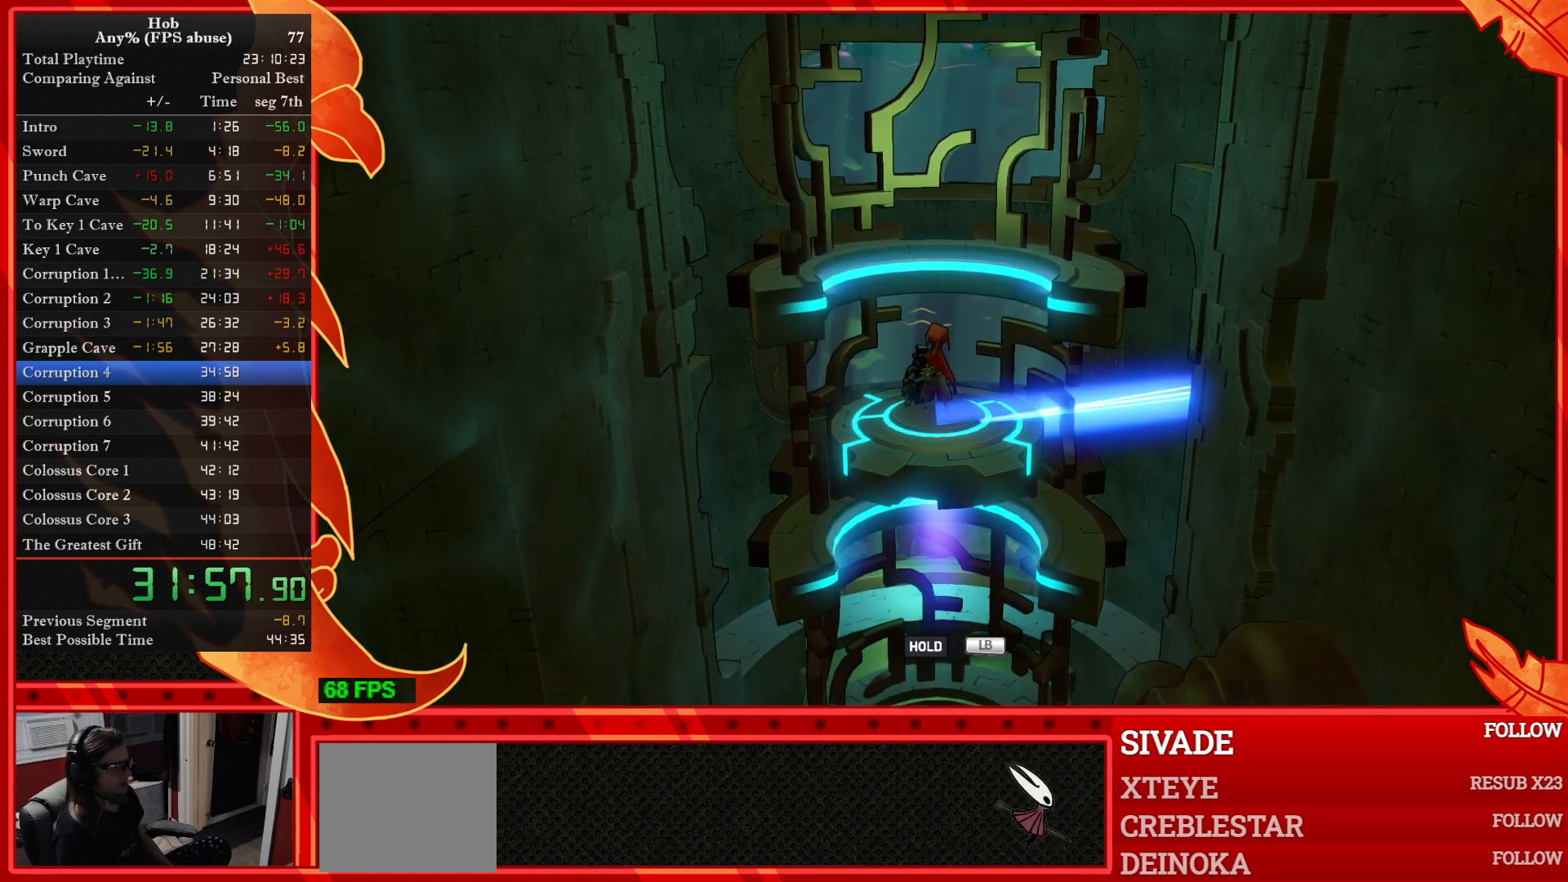
{"buttons": [], "left_stick": "down-left", "events": []}
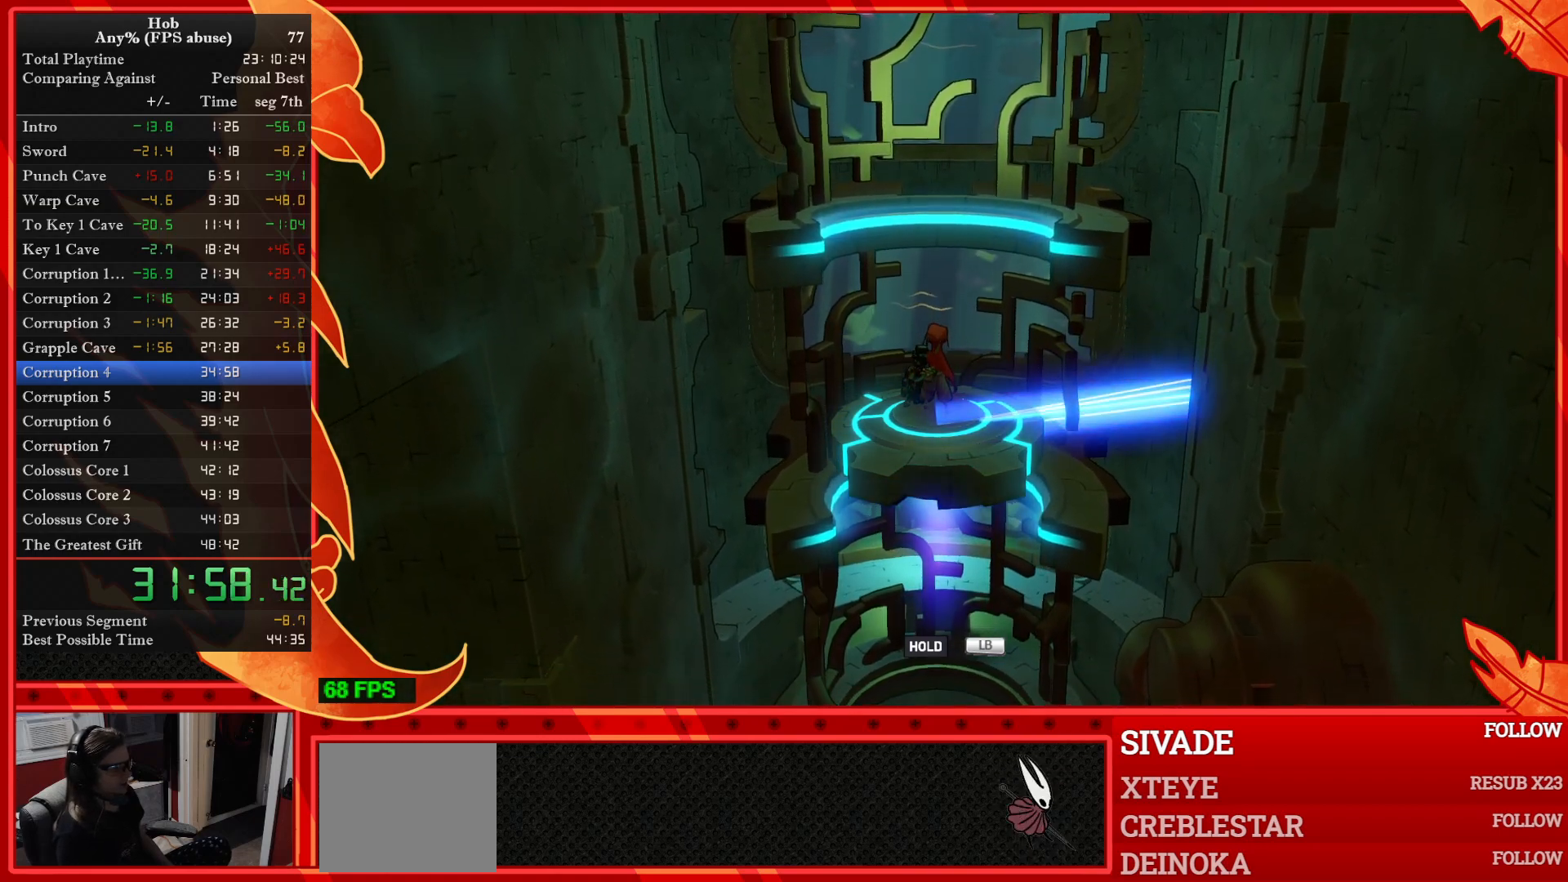
{"buttons": [], "left_stick": "down-left", "events": []}
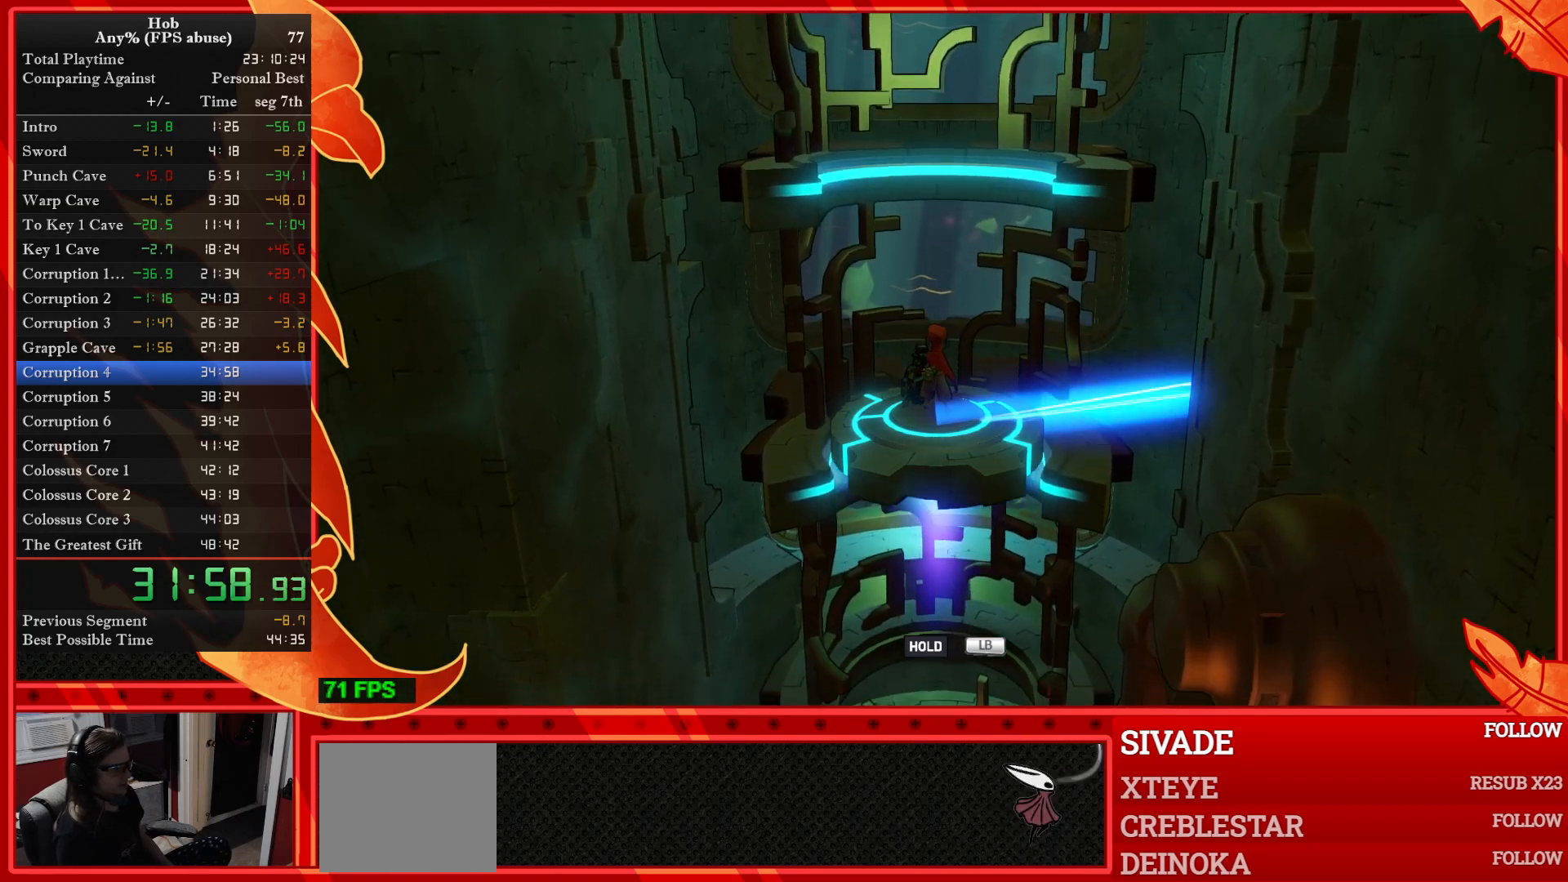
{"buttons": [], "left_stick": "down-left", "events": []}
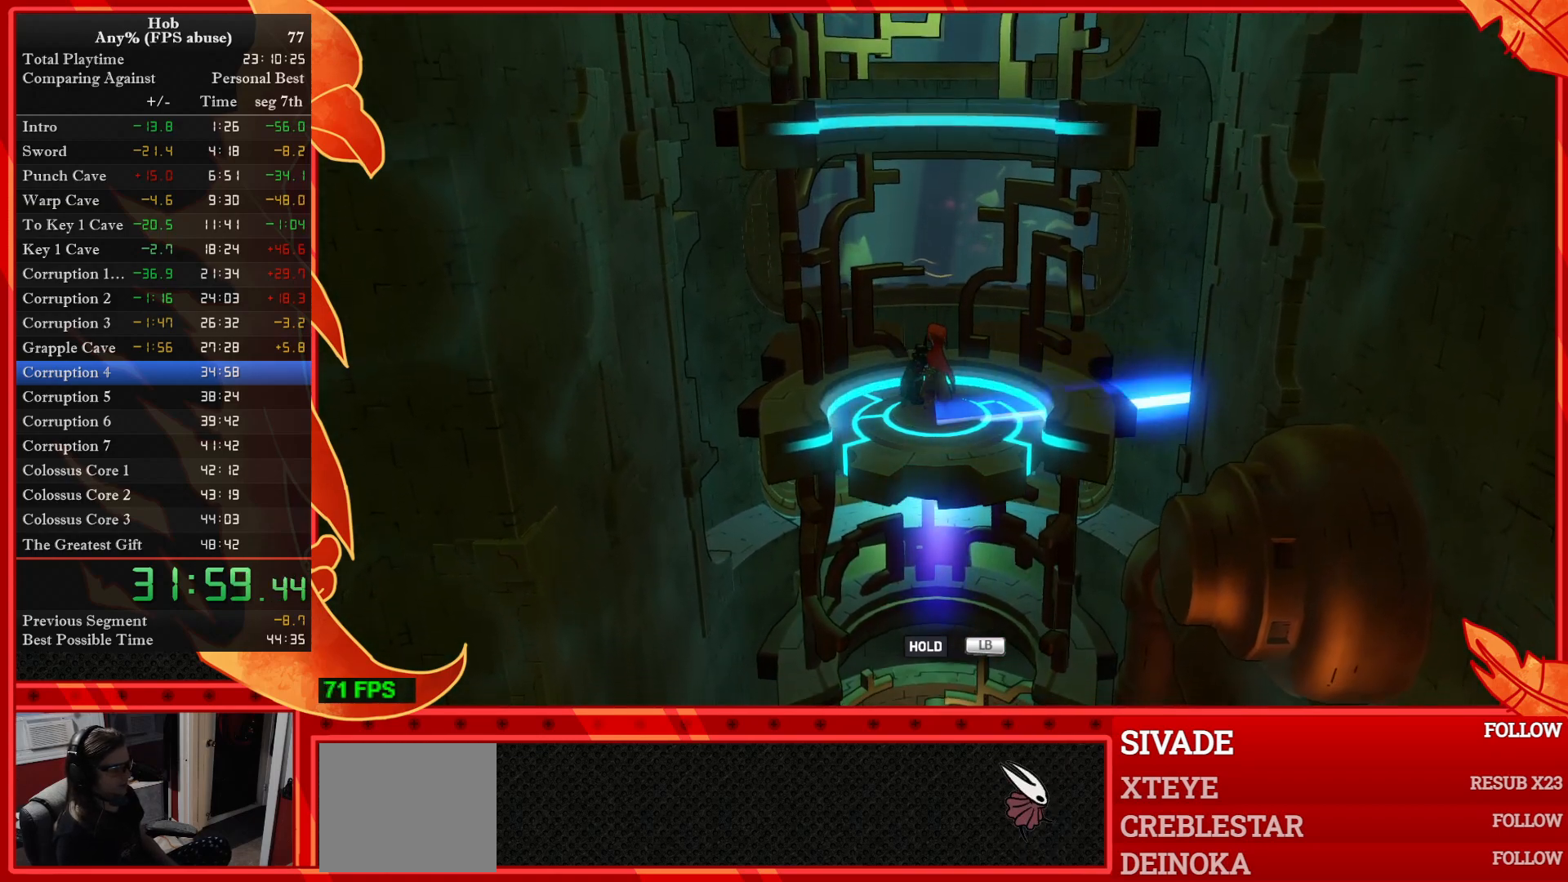
{"buttons": [], "left_stick": "down-left", "events": []}
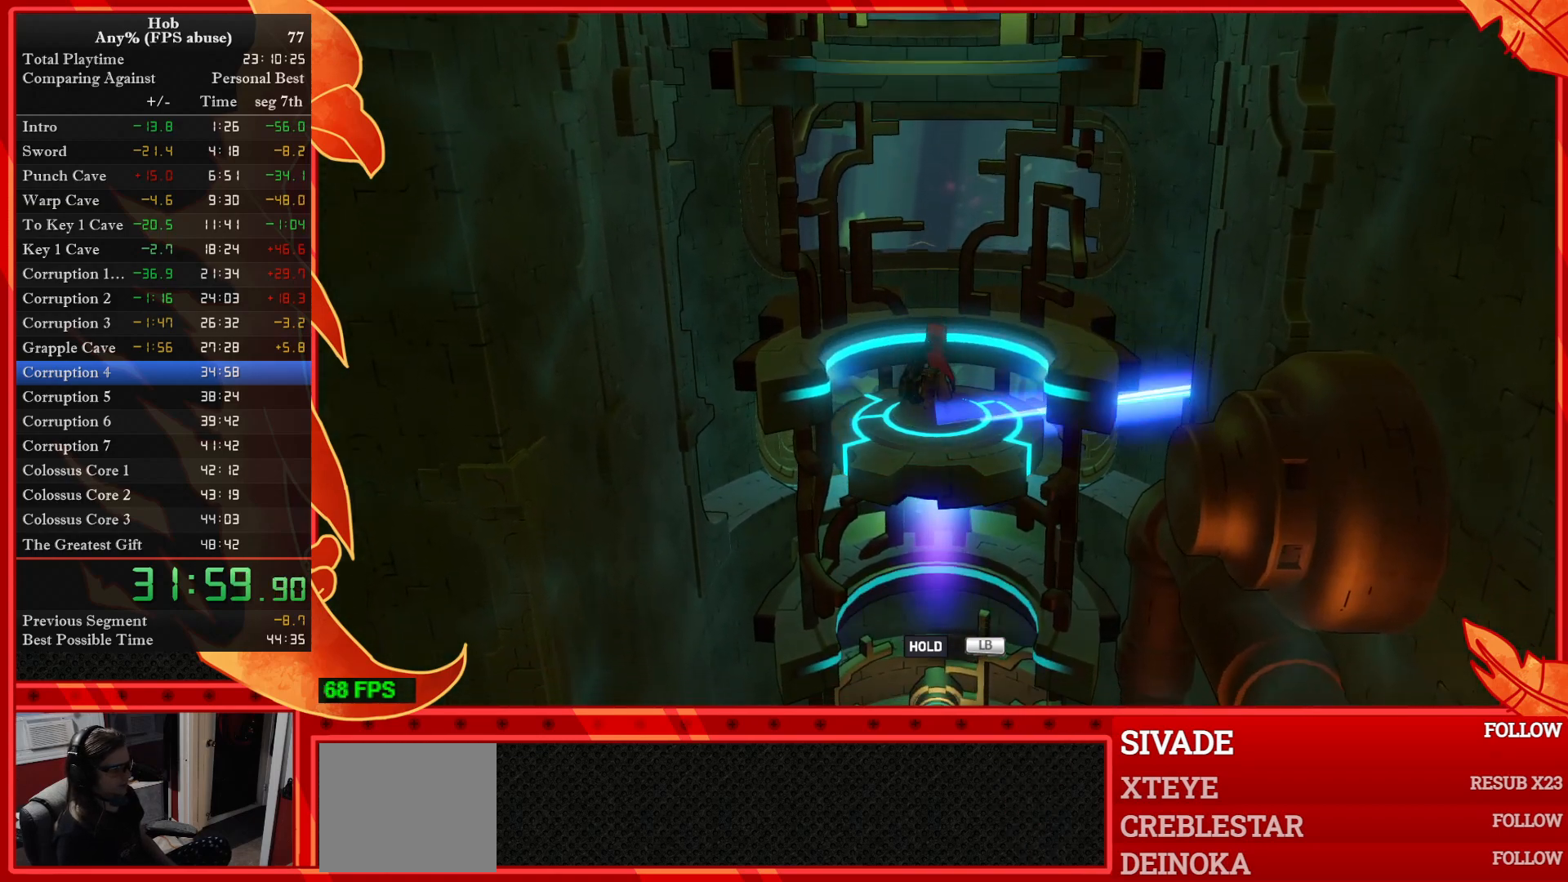
{"buttons": [], "left_stick": "down-left", "events": []}
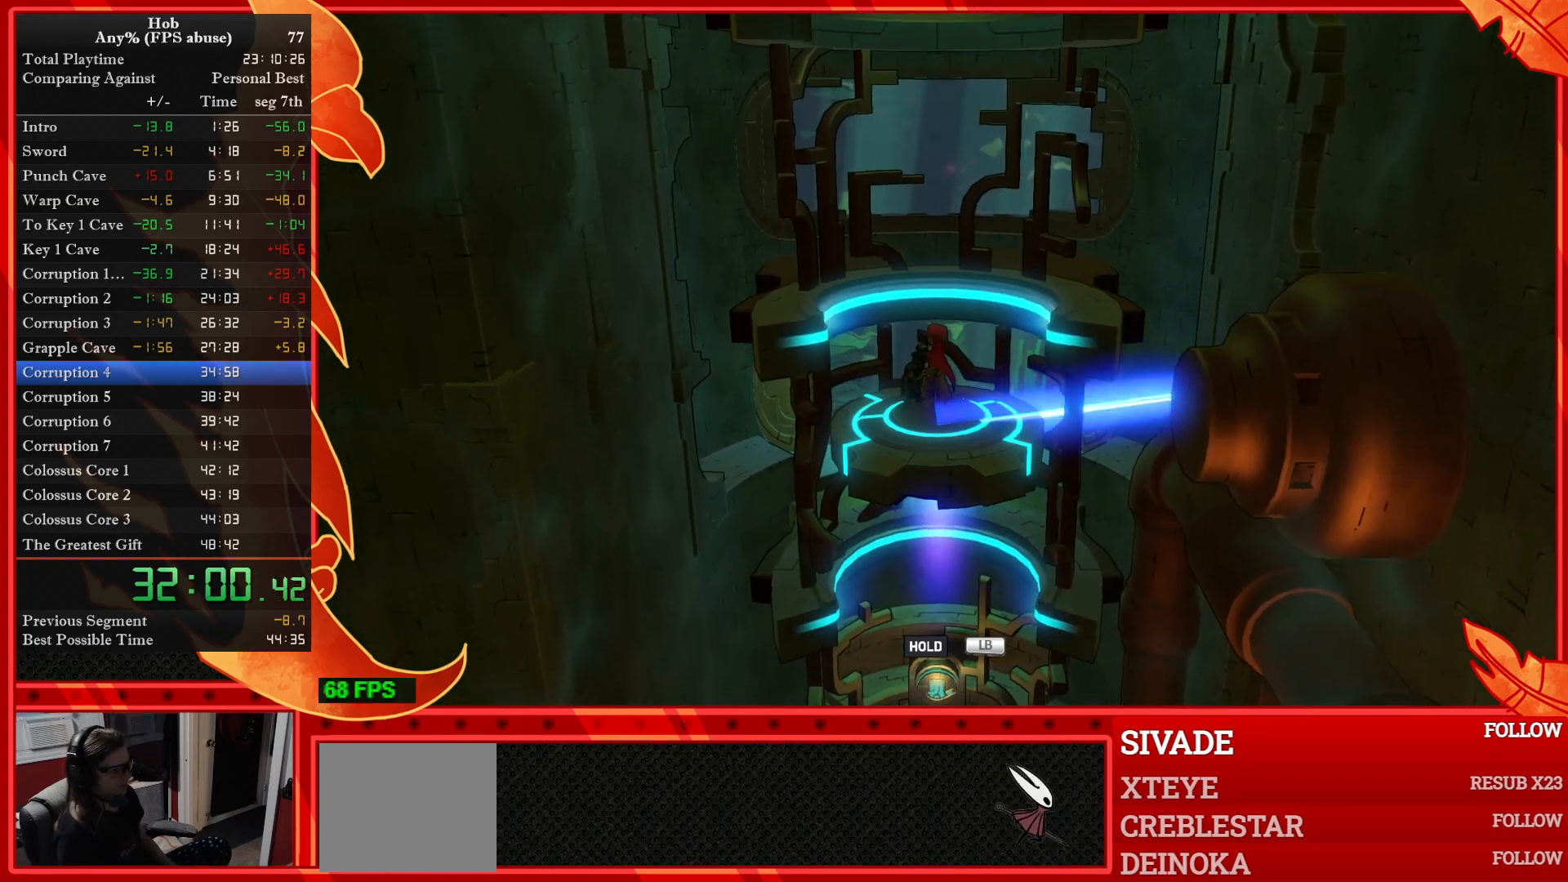
{"buttons": [], "left_stick": "down-left", "events": []}
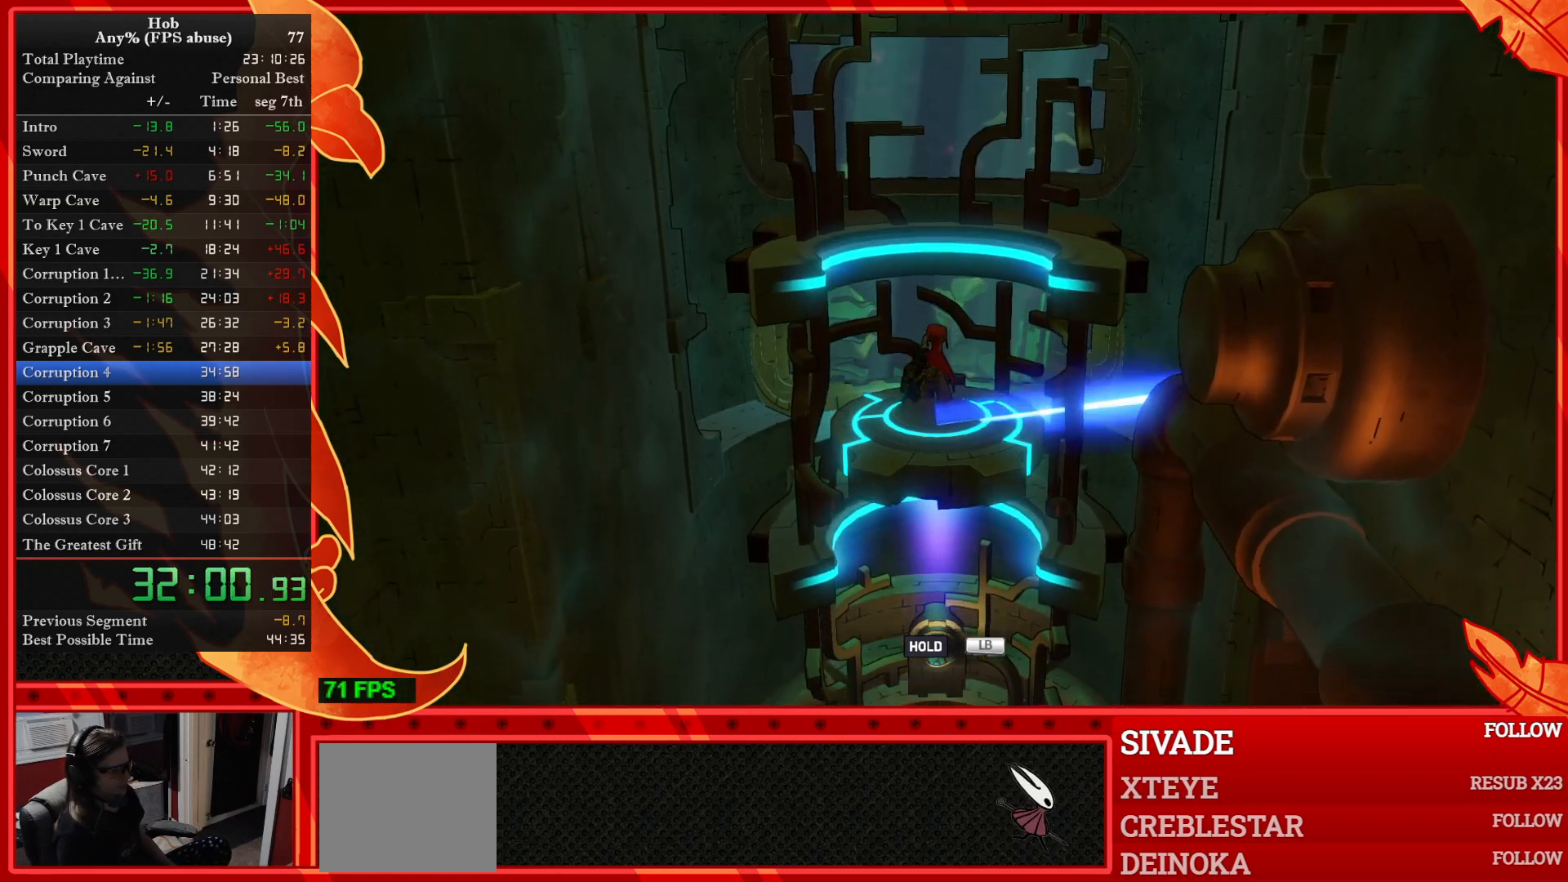
{"buttons": [], "left_stick": "down-left", "events": []}
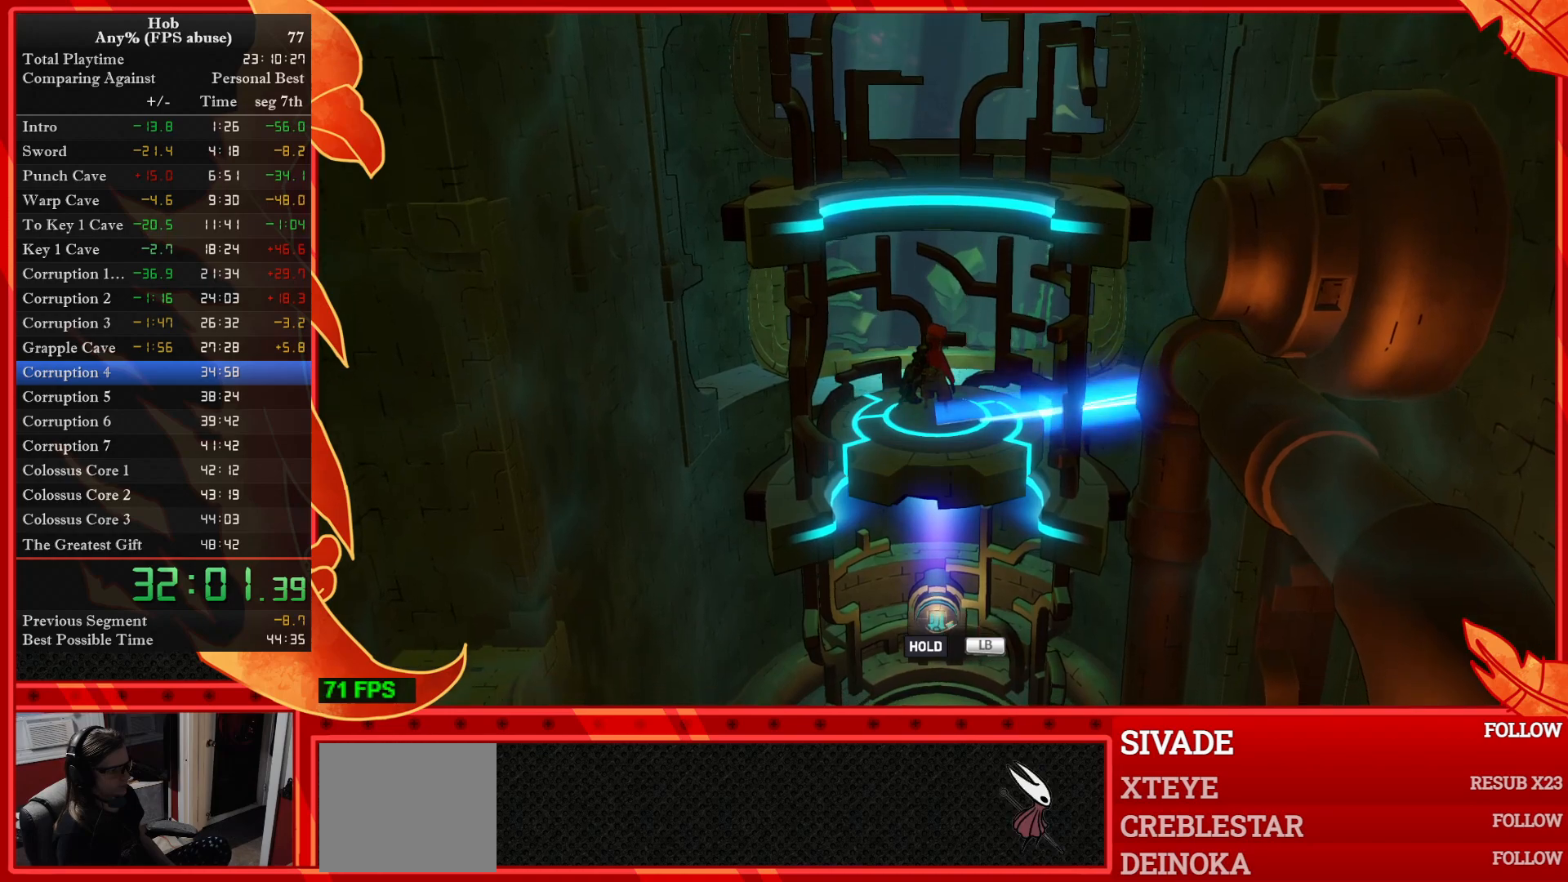
{"buttons": [], "left_stick": "down-left", "events": []}
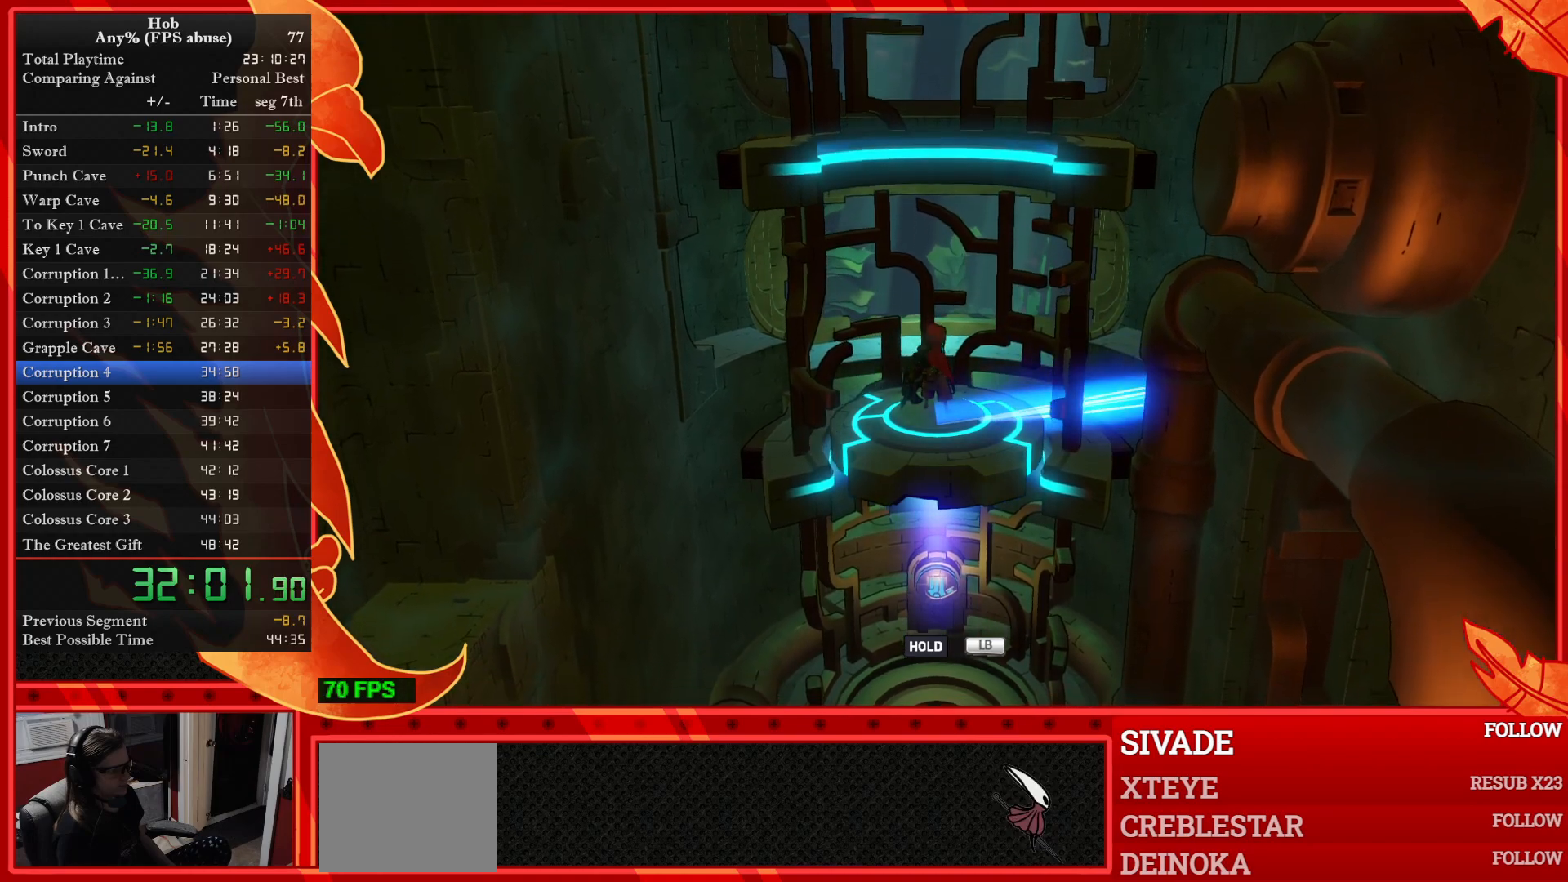
{"buttons": [], "left_stick": "down-left", "events": []}
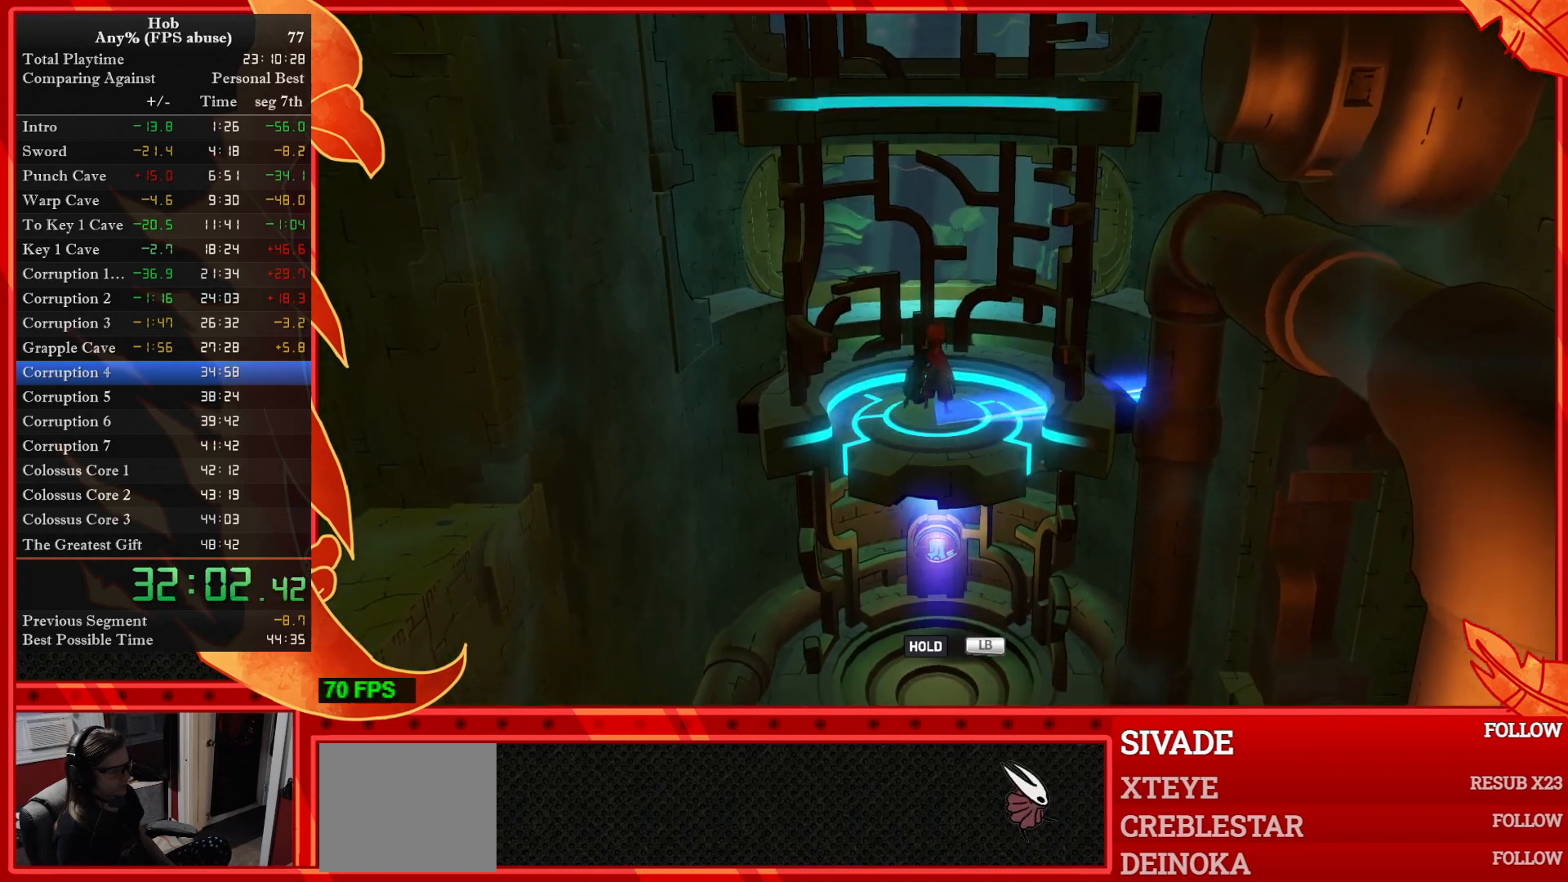
{"buttons": [], "left_stick": "down-left", "events": []}
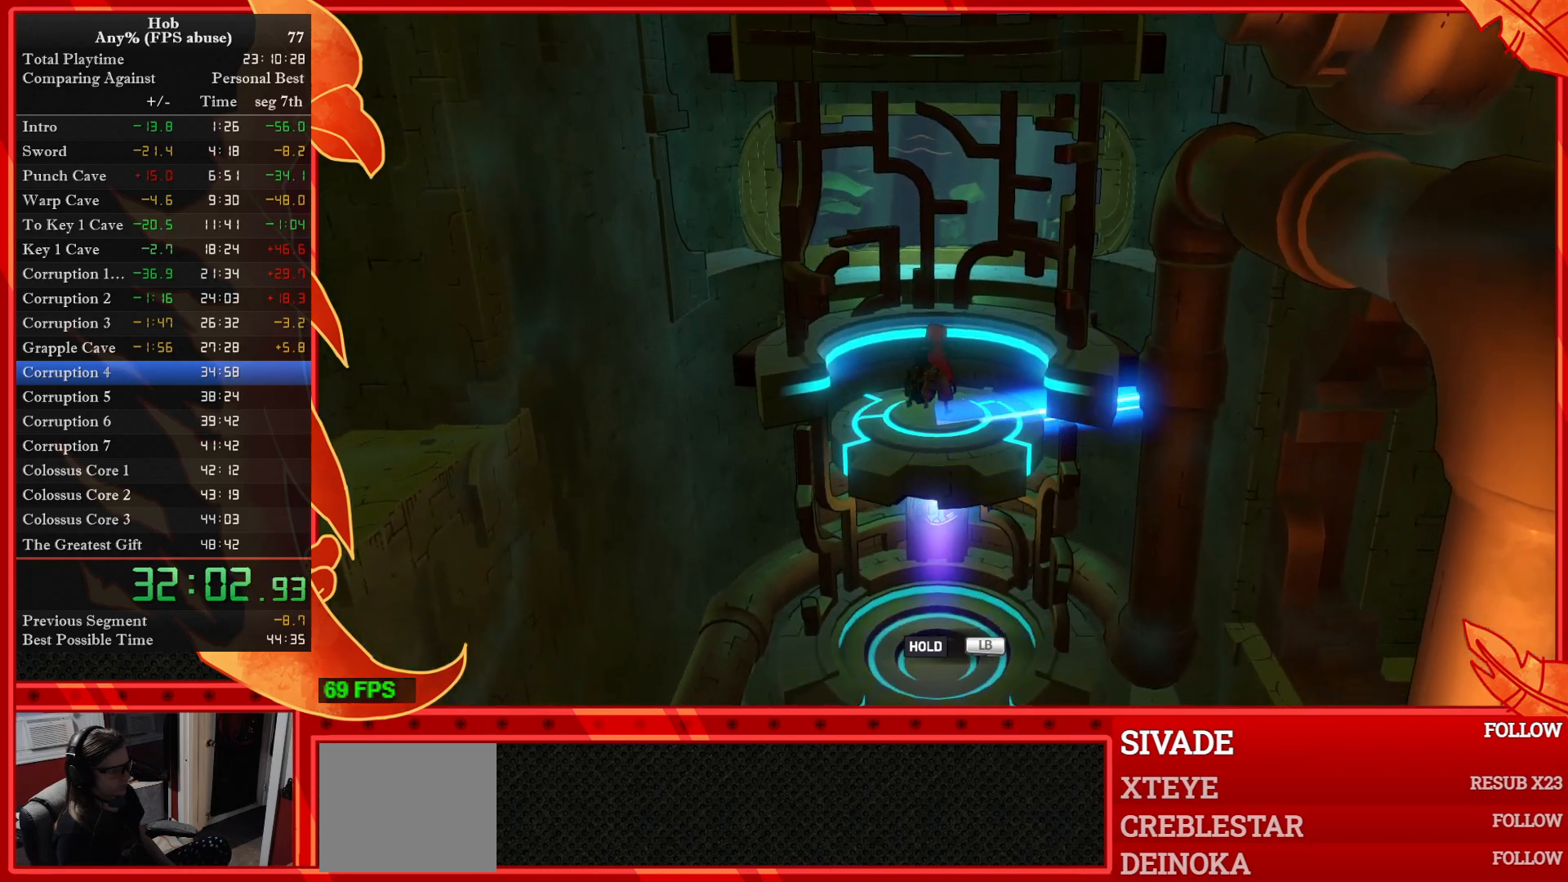
{"buttons": [], "left_stick": "down-left", "events": []}
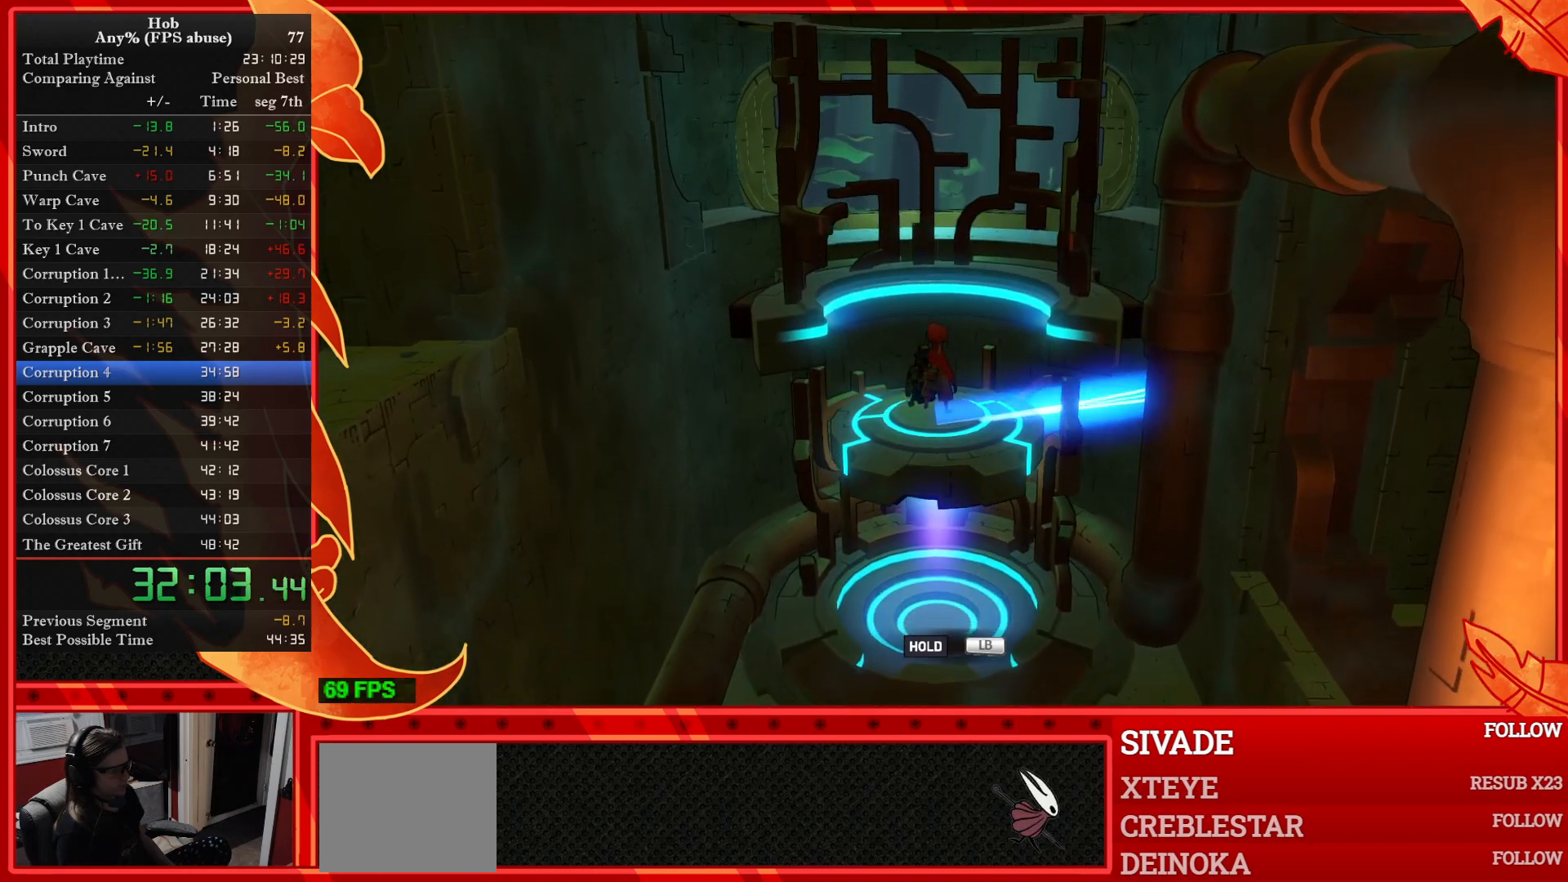
{"buttons": [], "left_stick": "down", "events": [[417, "left_stick", "down"]]}
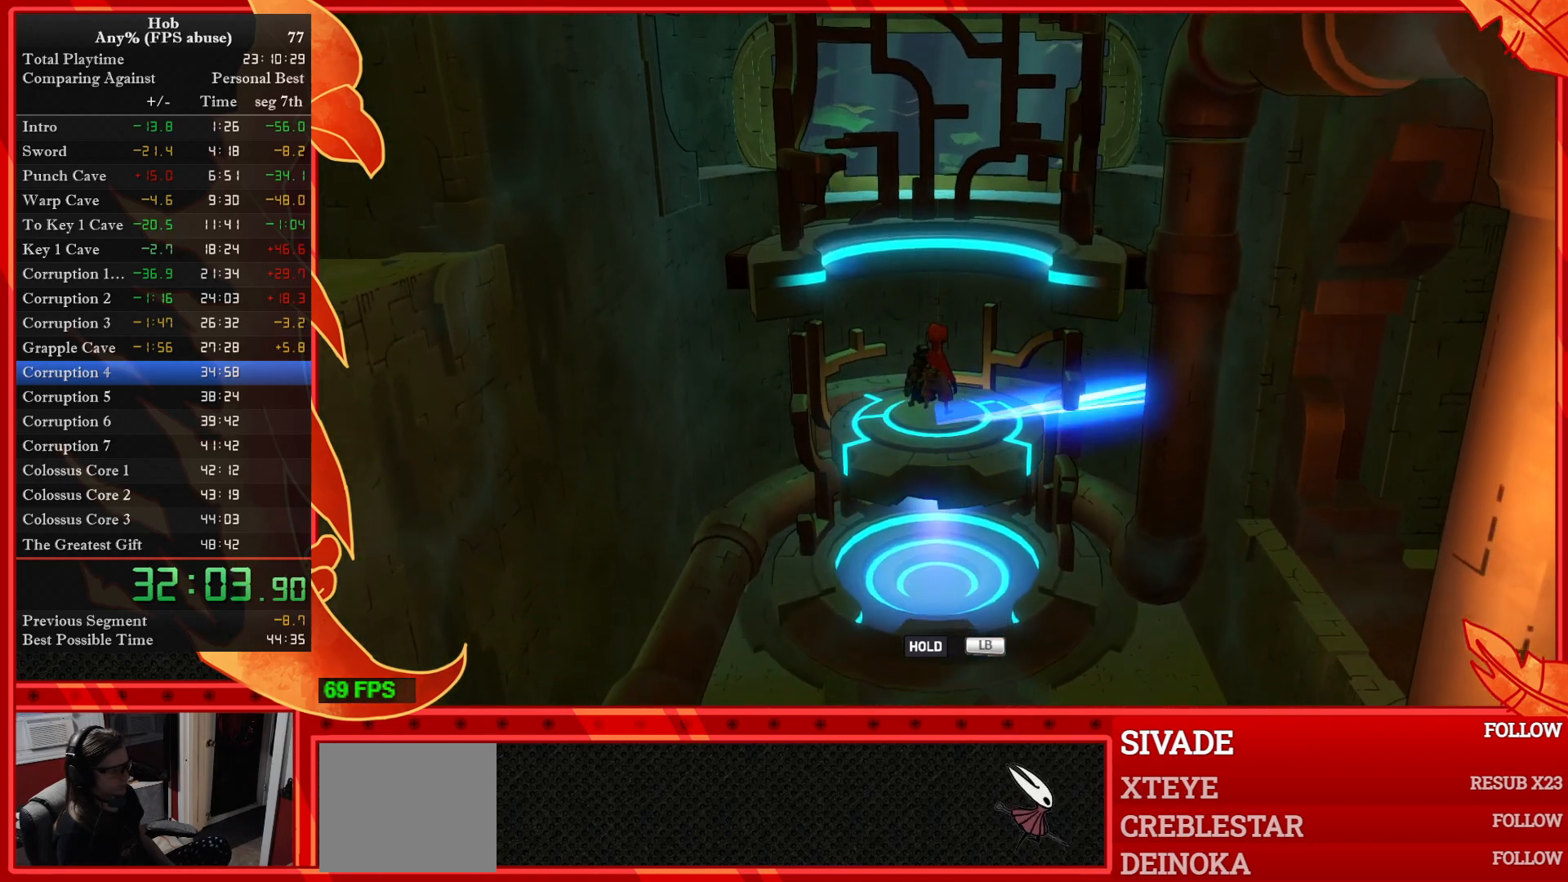
{"buttons": [], "left_stick": "down", "events": []}
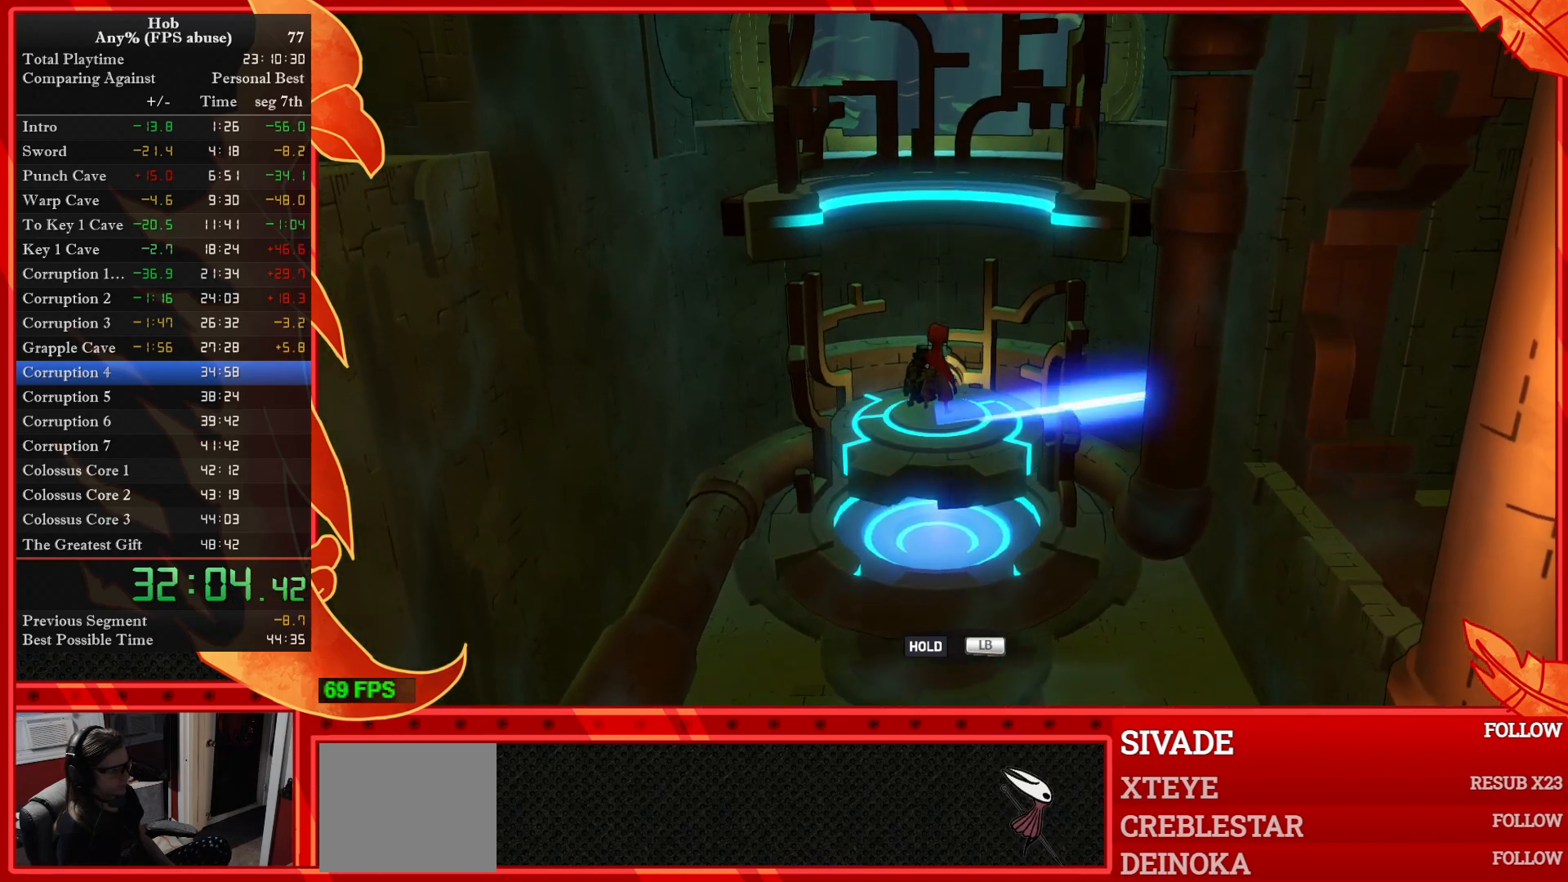
{"buttons": [], "left_stick": "down", "events": []}
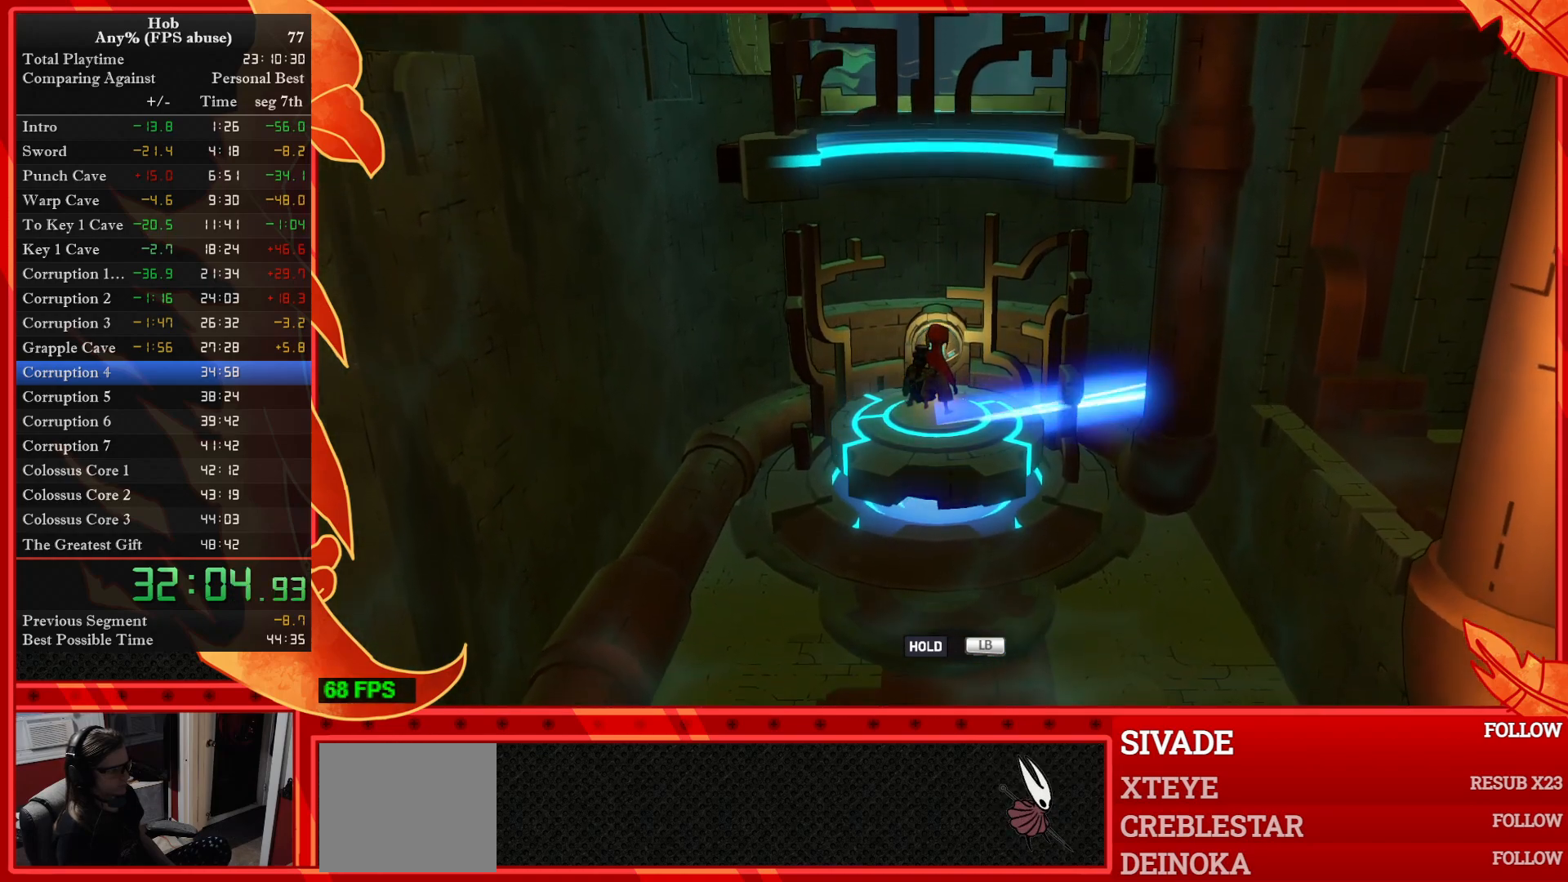
{"buttons": [], "left_stick": "down", "events": []}
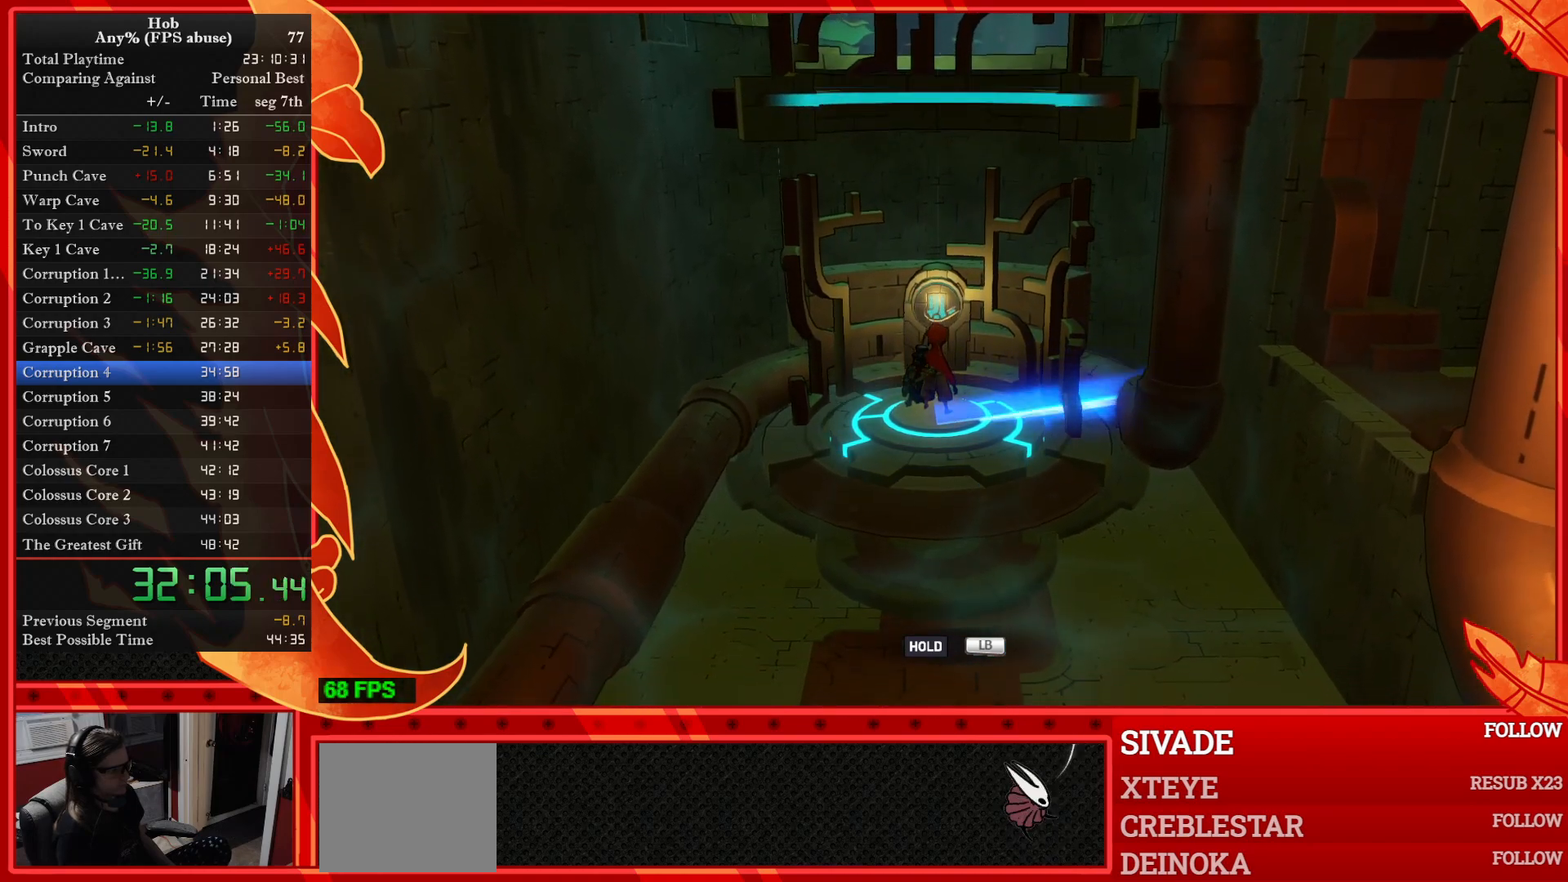
{"buttons": [], "left_stick": "down", "events": []}
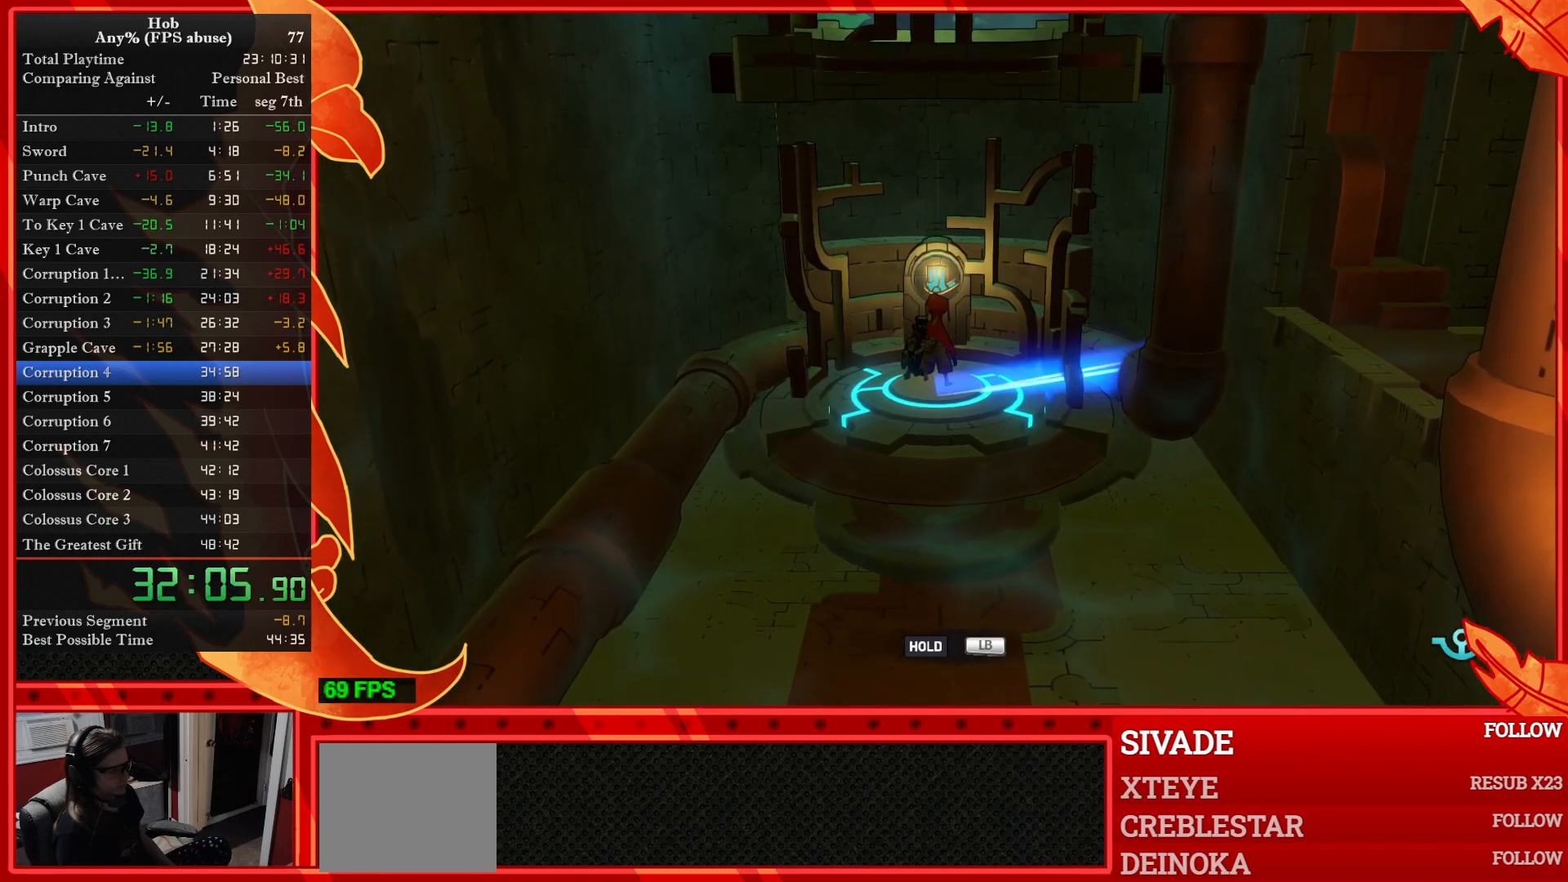
{"buttons": [], "left_stick": "down", "events": []}
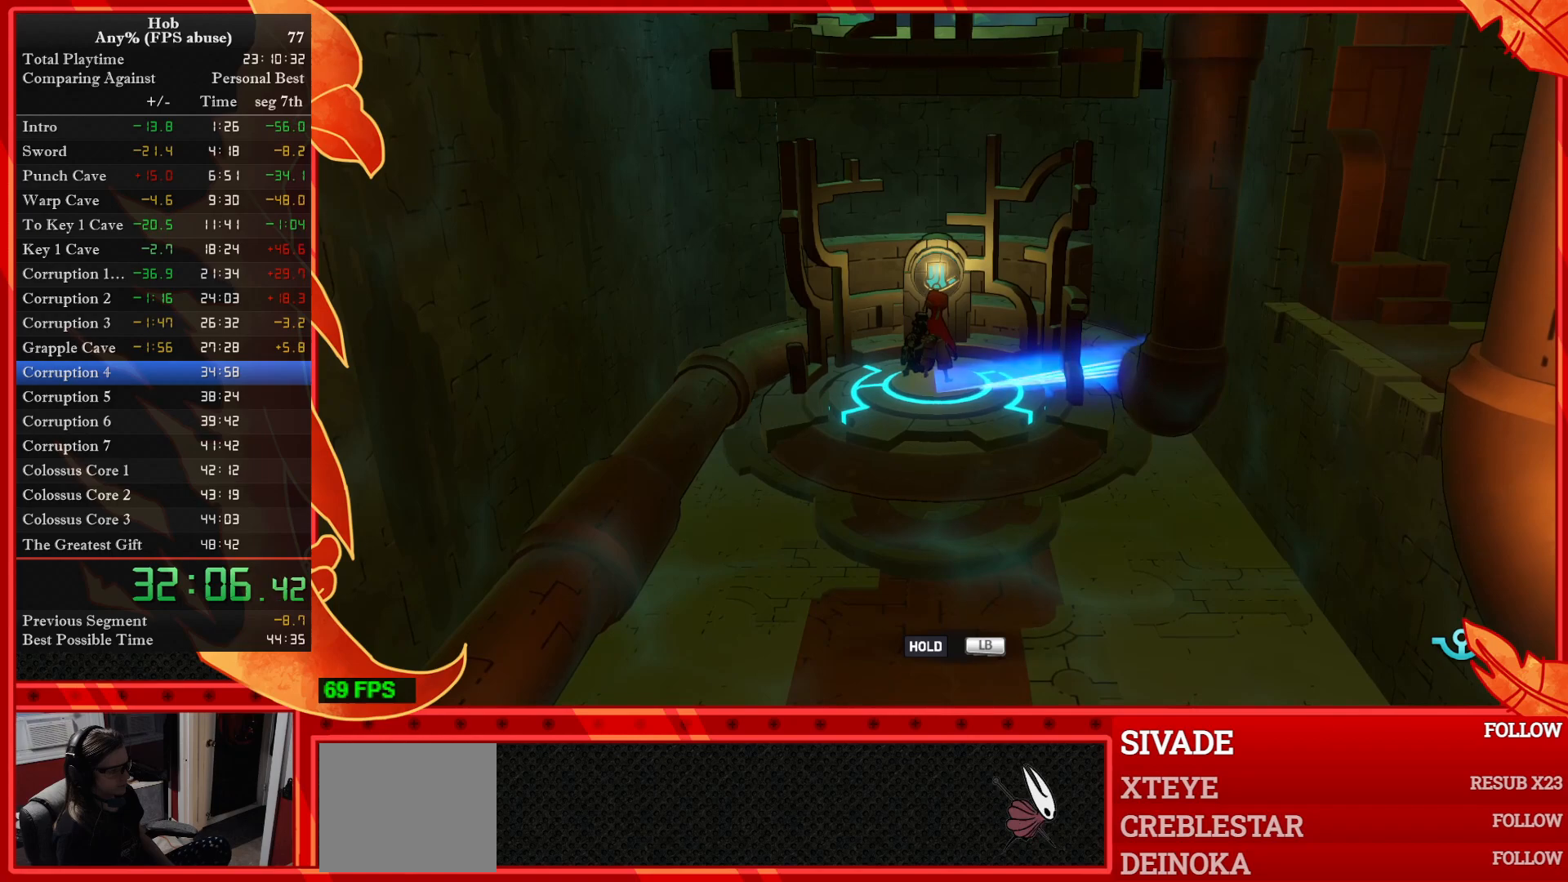
{"buttons": [], "left_stick": "down", "events": []}
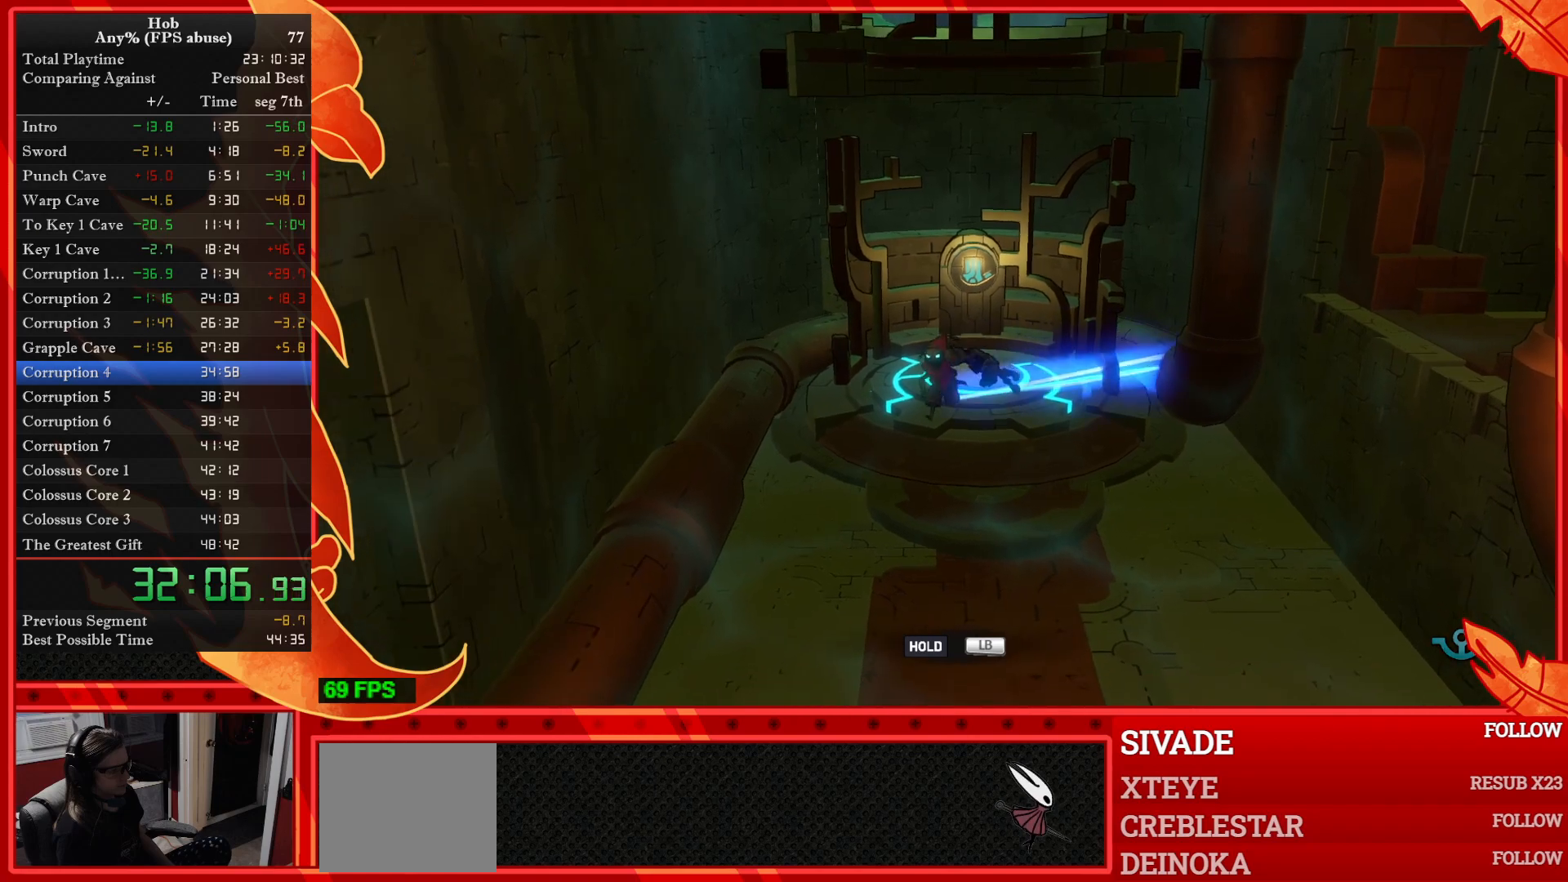
{"buttons": ["R3"], "left_stick": "down", "events": [[500, "R3", "down"]]}
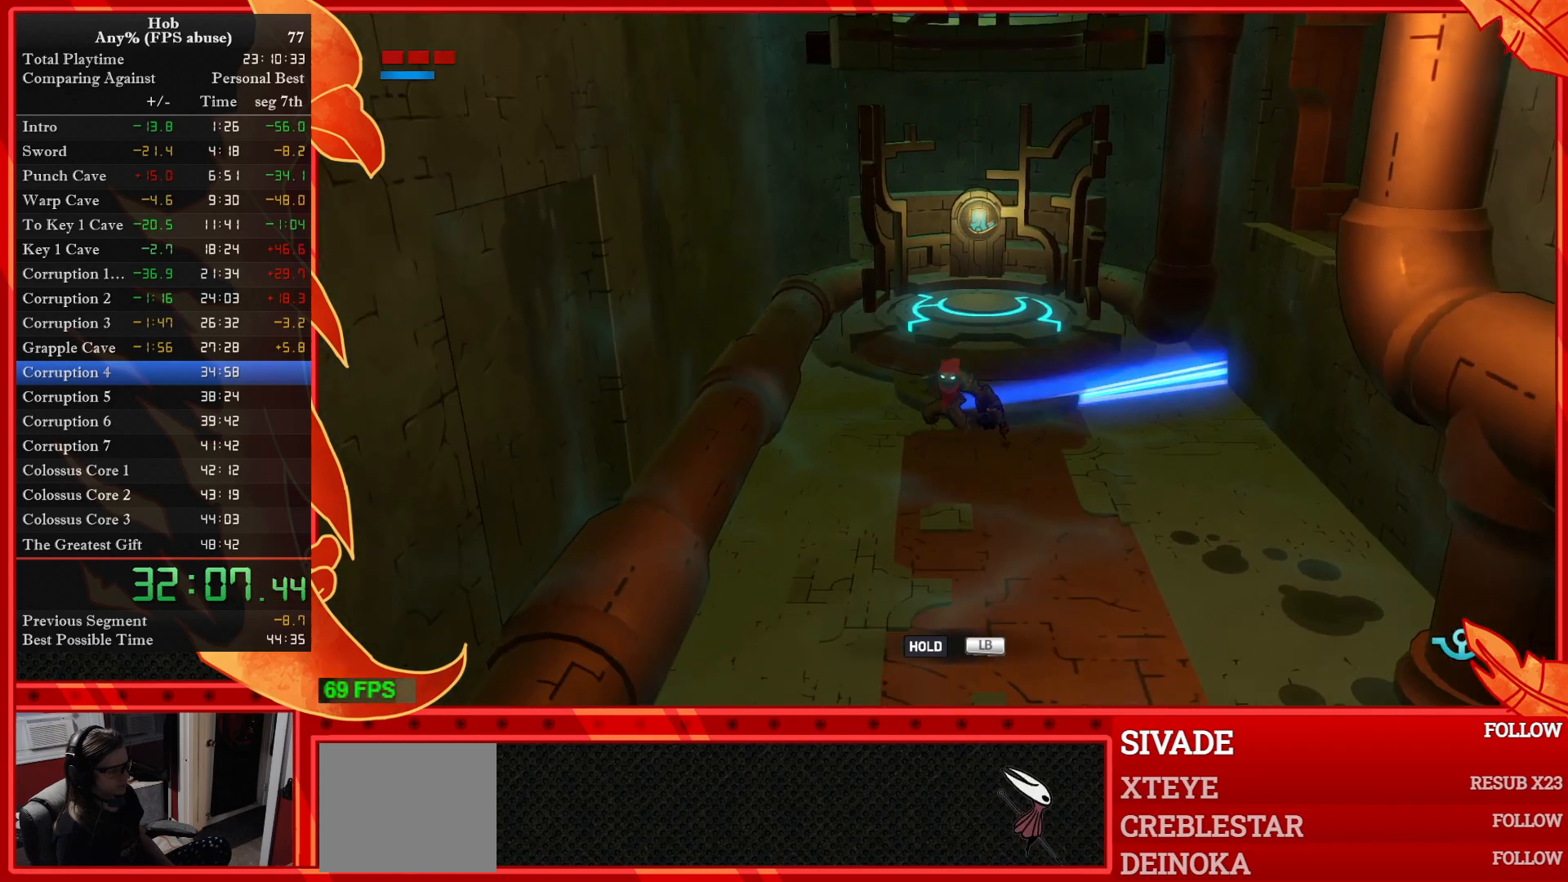
{"buttons": [], "left_stick": "down", "events": [[200, "R3", "up"]]}
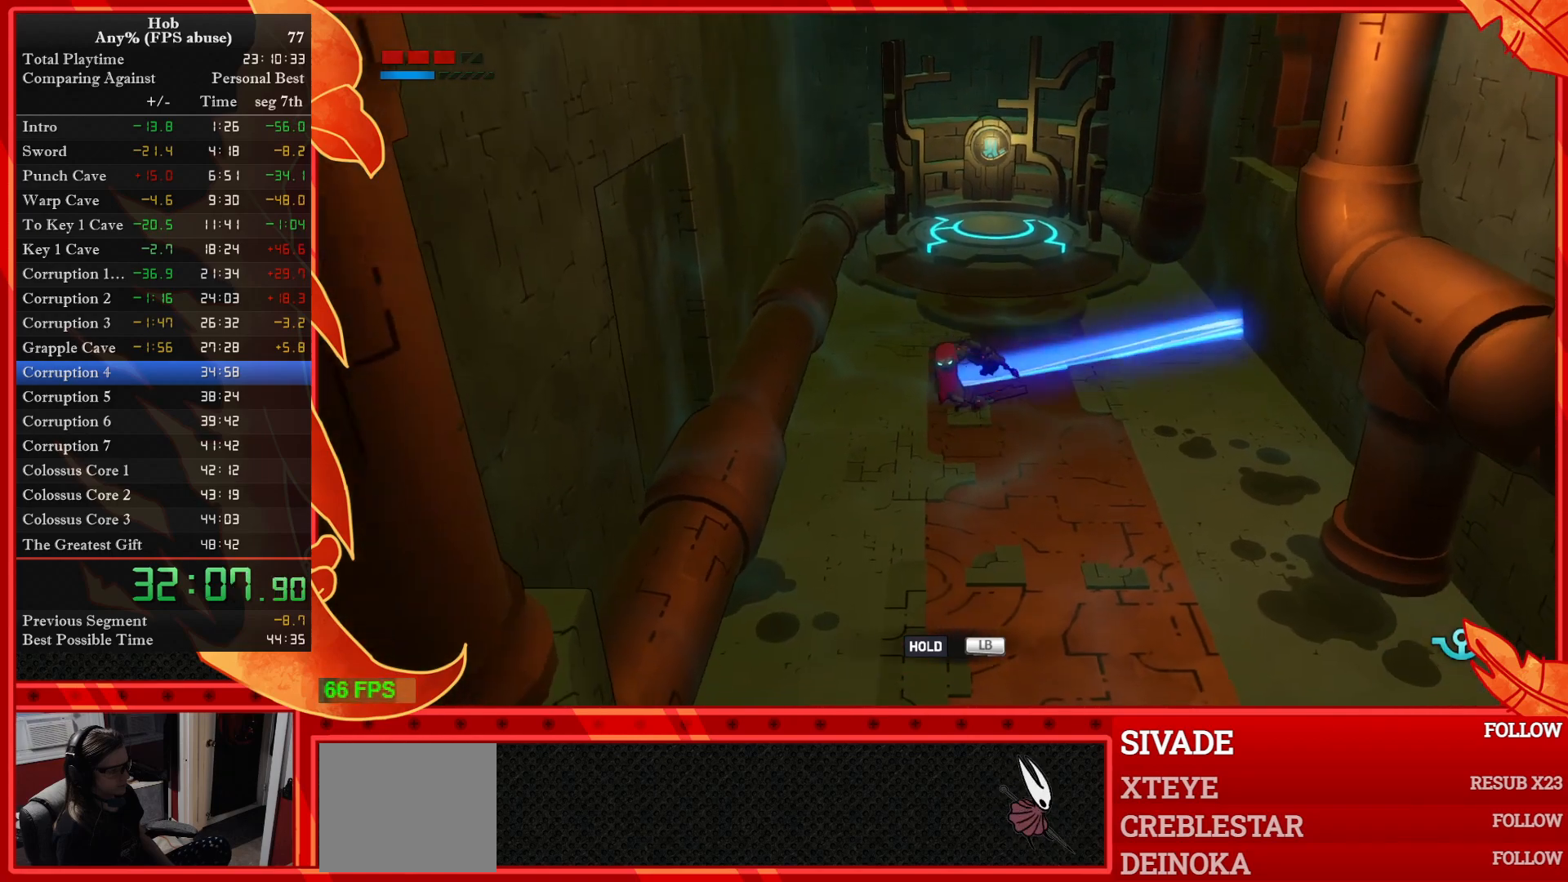
{"buttons": [], "left_stick": "down", "events": [[100, "R3", "down"], [283, "R3", "up"]]}
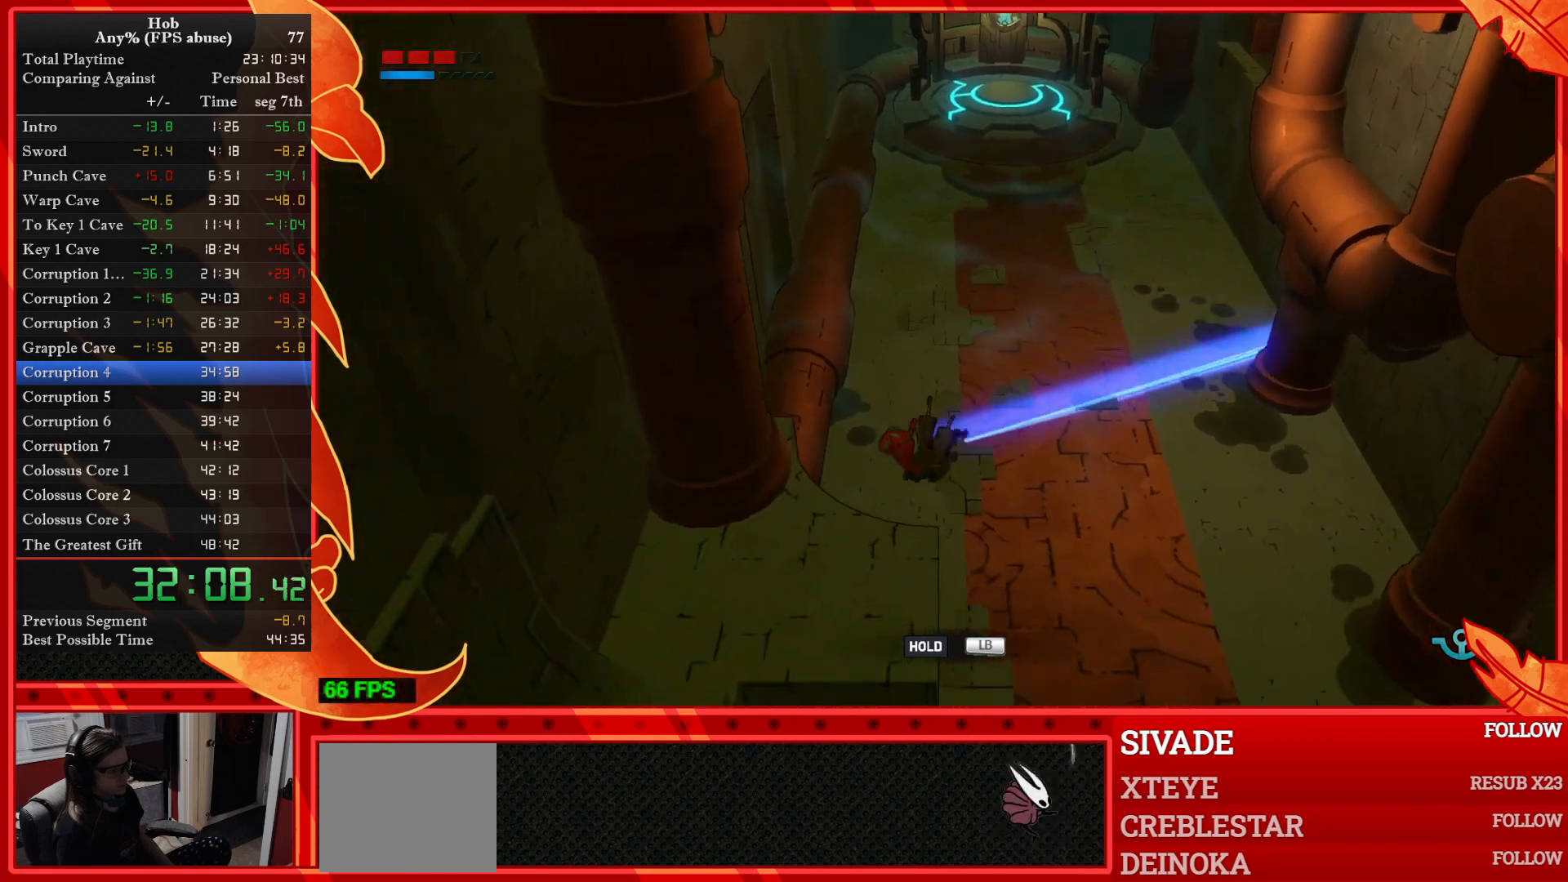
{"buttons": [], "left_stick": "down", "events": [[300, "R3", "down"], [467, "R3", "up"]]}